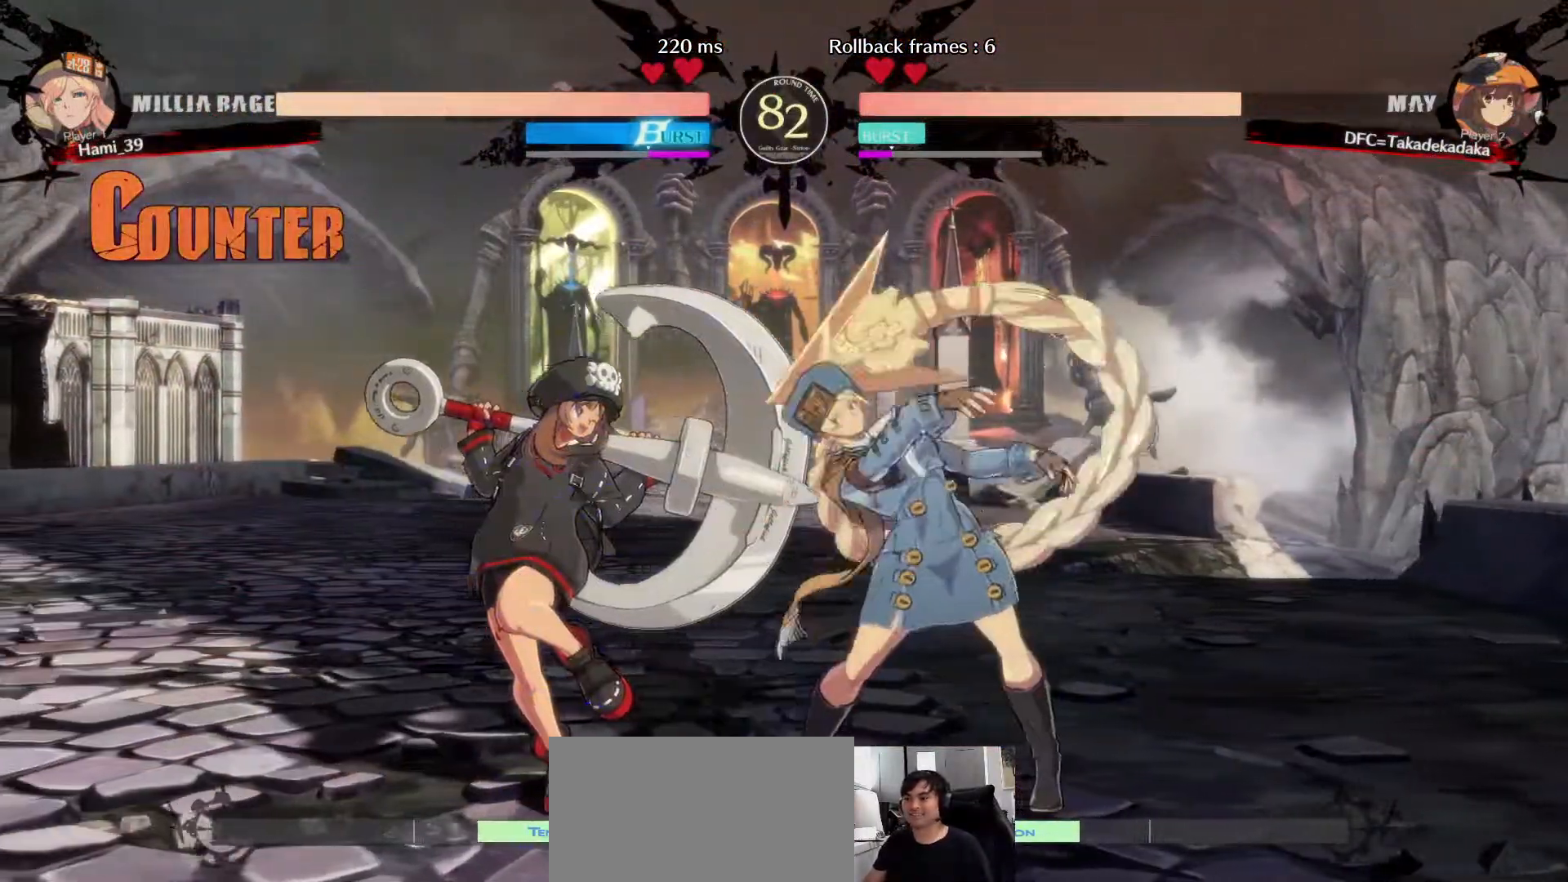
Gameplay with a controller (arcade stick); each line is a JSON object with the inputs held at the frame after it (dt_ms = milliseconds from this image to that frame). "events" lists button and stick changes between this image and that frame as [ms after this image, input, new state], when the widget could be followed in between. Not read: L3 R3.
{"dt_ms": 500, "buttons": [], "left_stick": "left", "events": []}
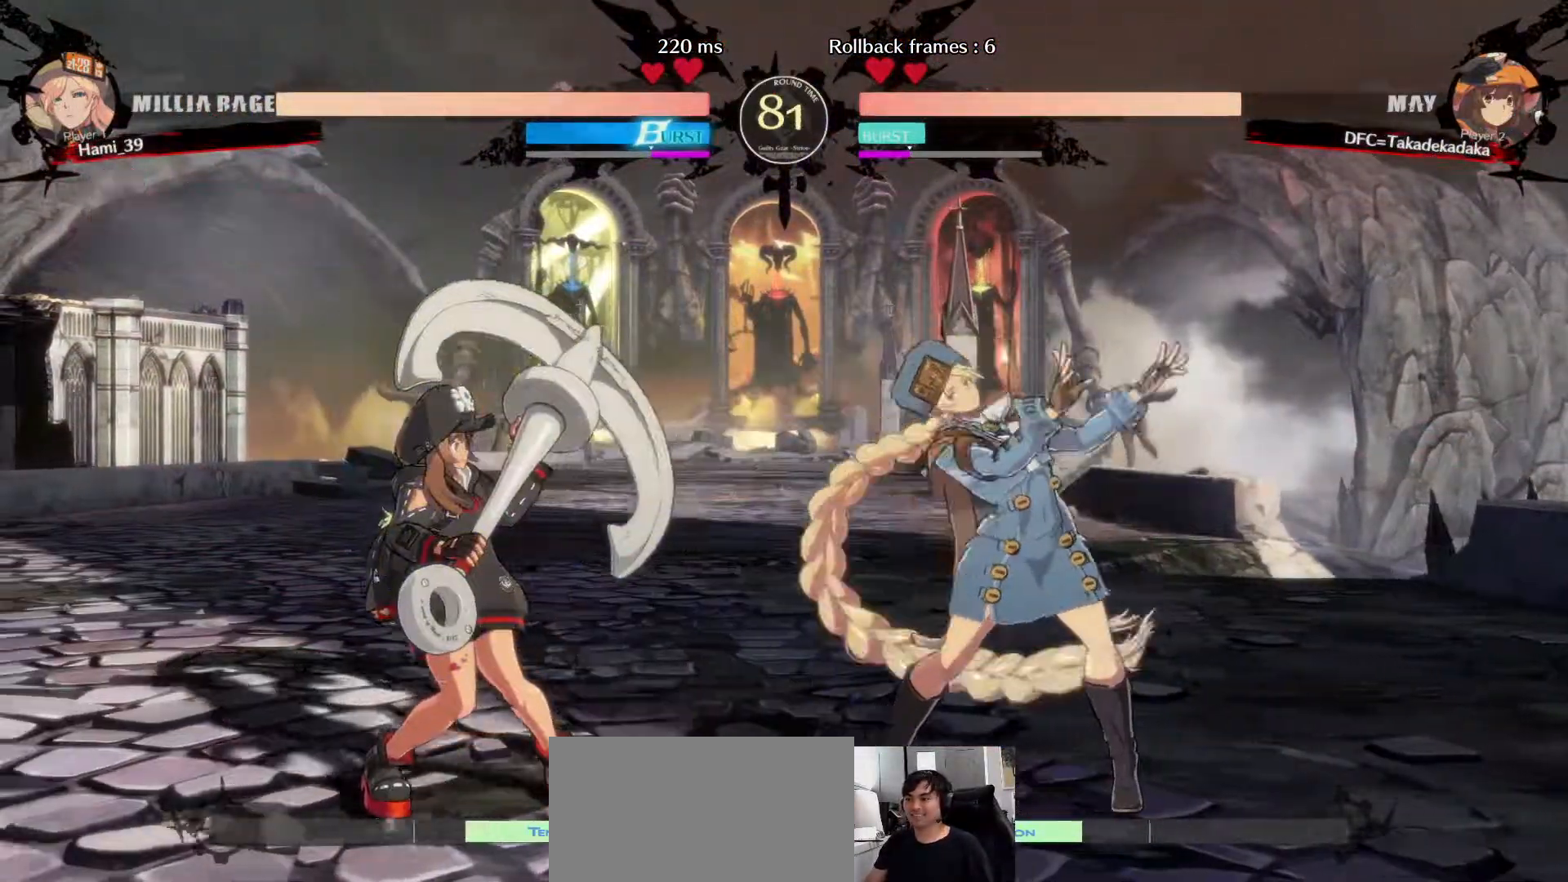
{"dt_ms": 500, "buttons": [], "left_stick": "left", "events": []}
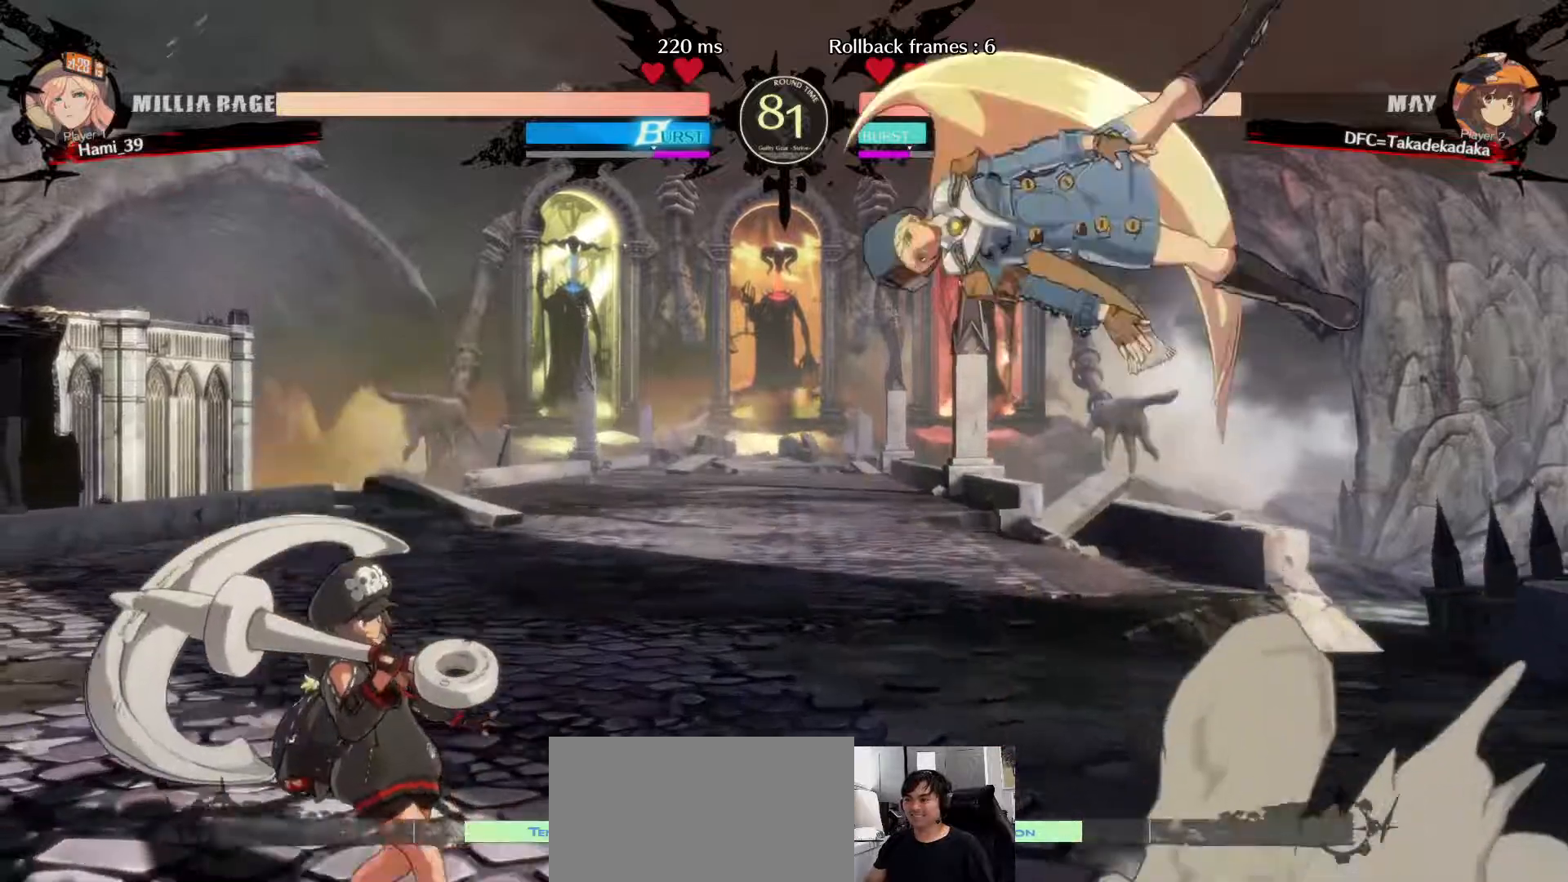
{"dt_ms": 500, "buttons": ["CIRCLE"], "left_stick": "center", "events": [[67, "TRIANGLE", "down"], [67, "left_stick", "right"], [100, "TRIANGLE", "up"], [183, "left_stick", "center"], [217, "TRIANGLE", "down"], [267, "TRIANGLE", "up"], [500, "CIRCLE", "down"]]}
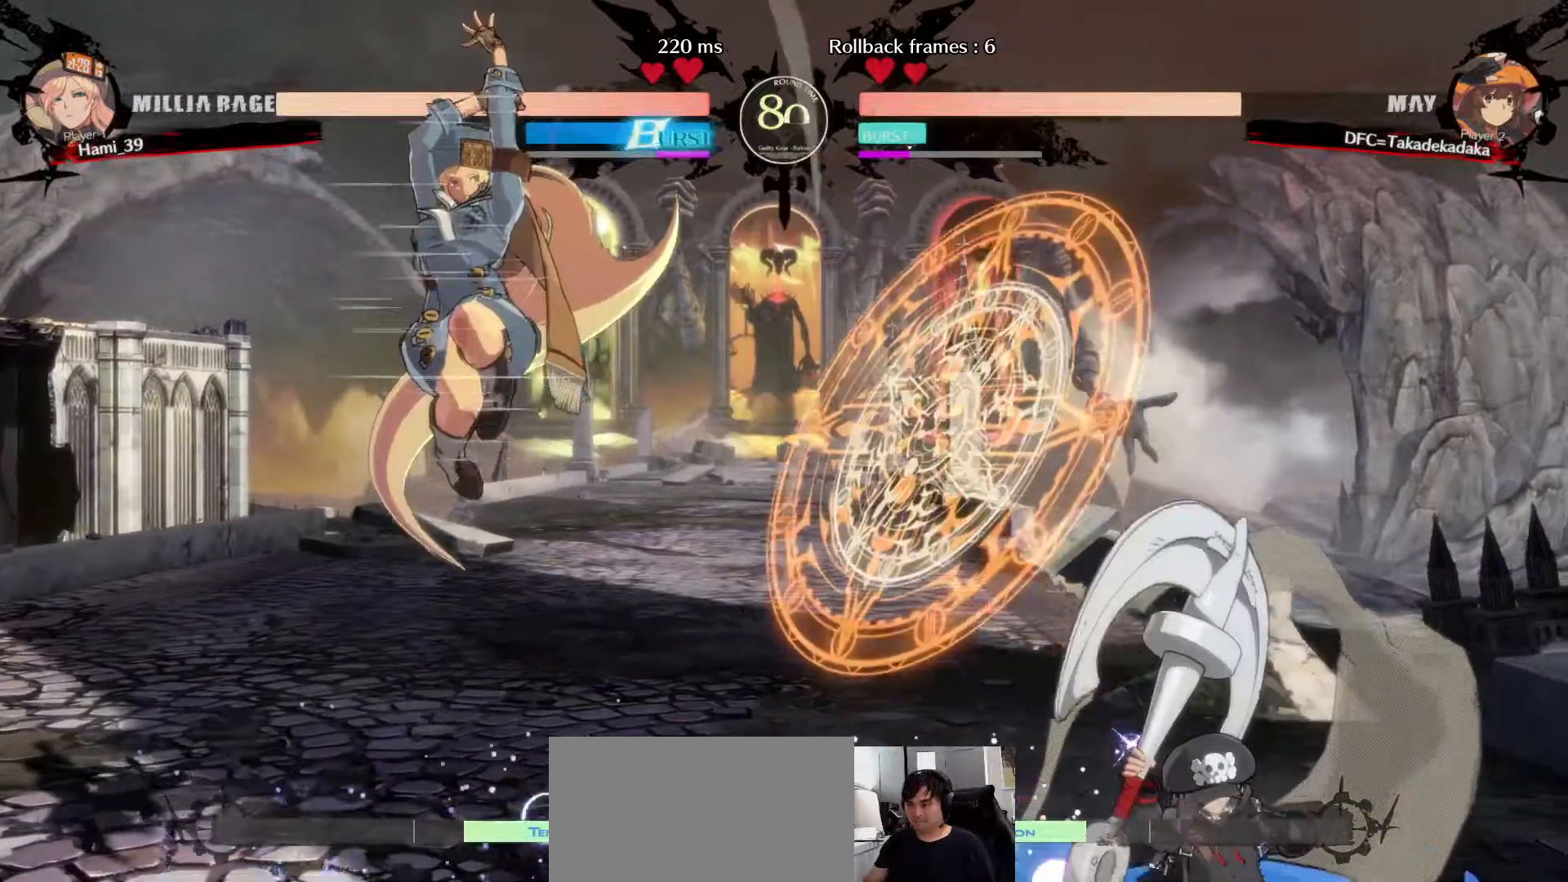
{"dt_ms": 500, "buttons": [], "left_stick": "center", "events": [[50, "CIRCLE", "up"], [400, "left_stick", "right"], [450, "left_stick", "center"]]}
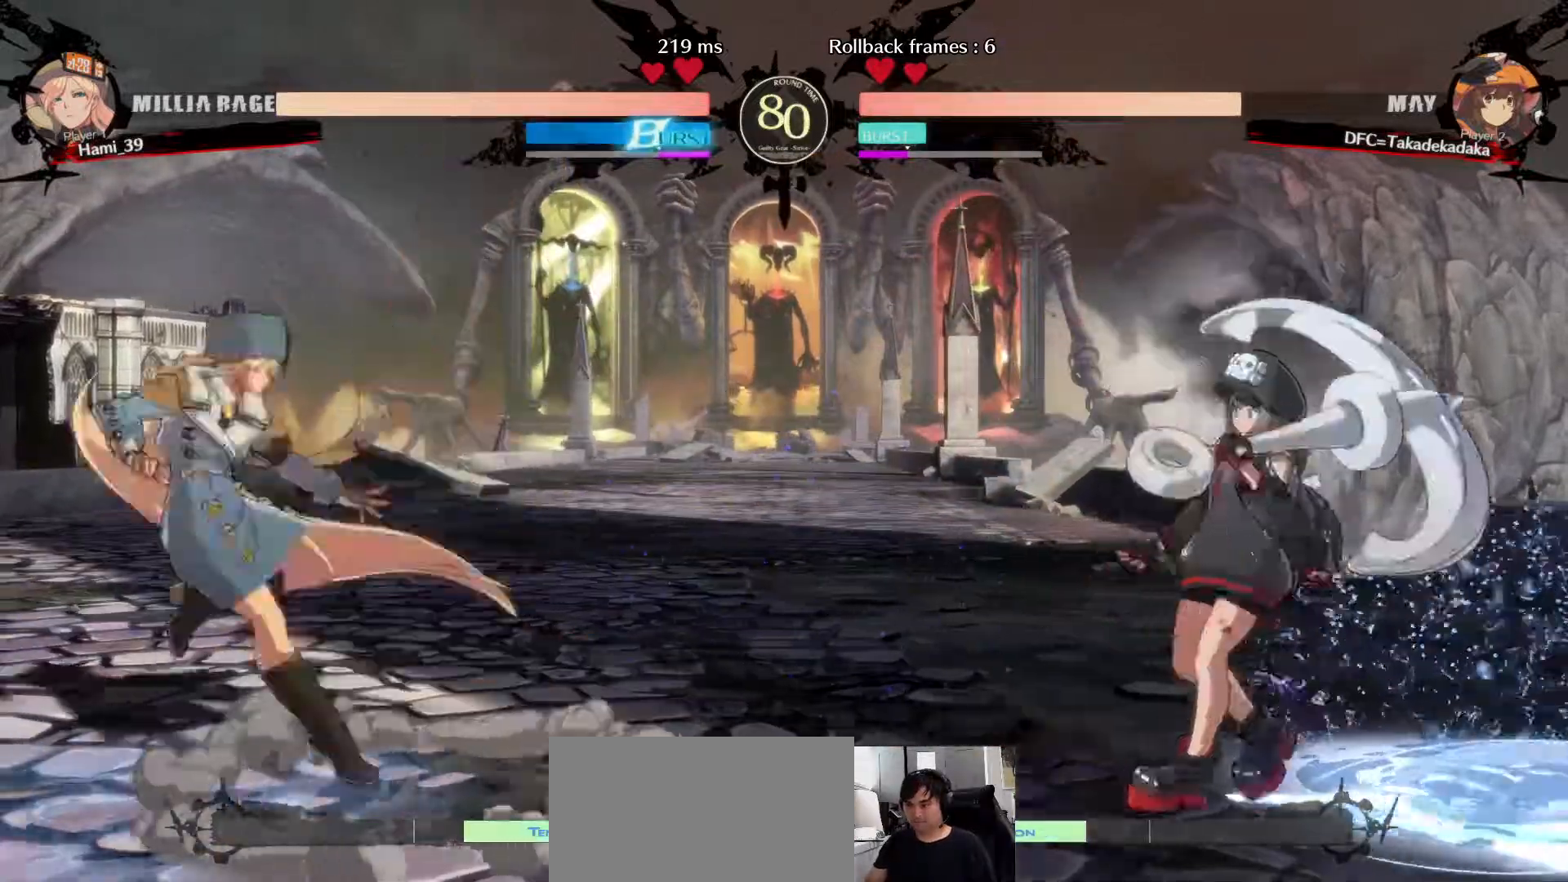
{"dt_ms": 500, "buttons": [], "left_stick": "left"}
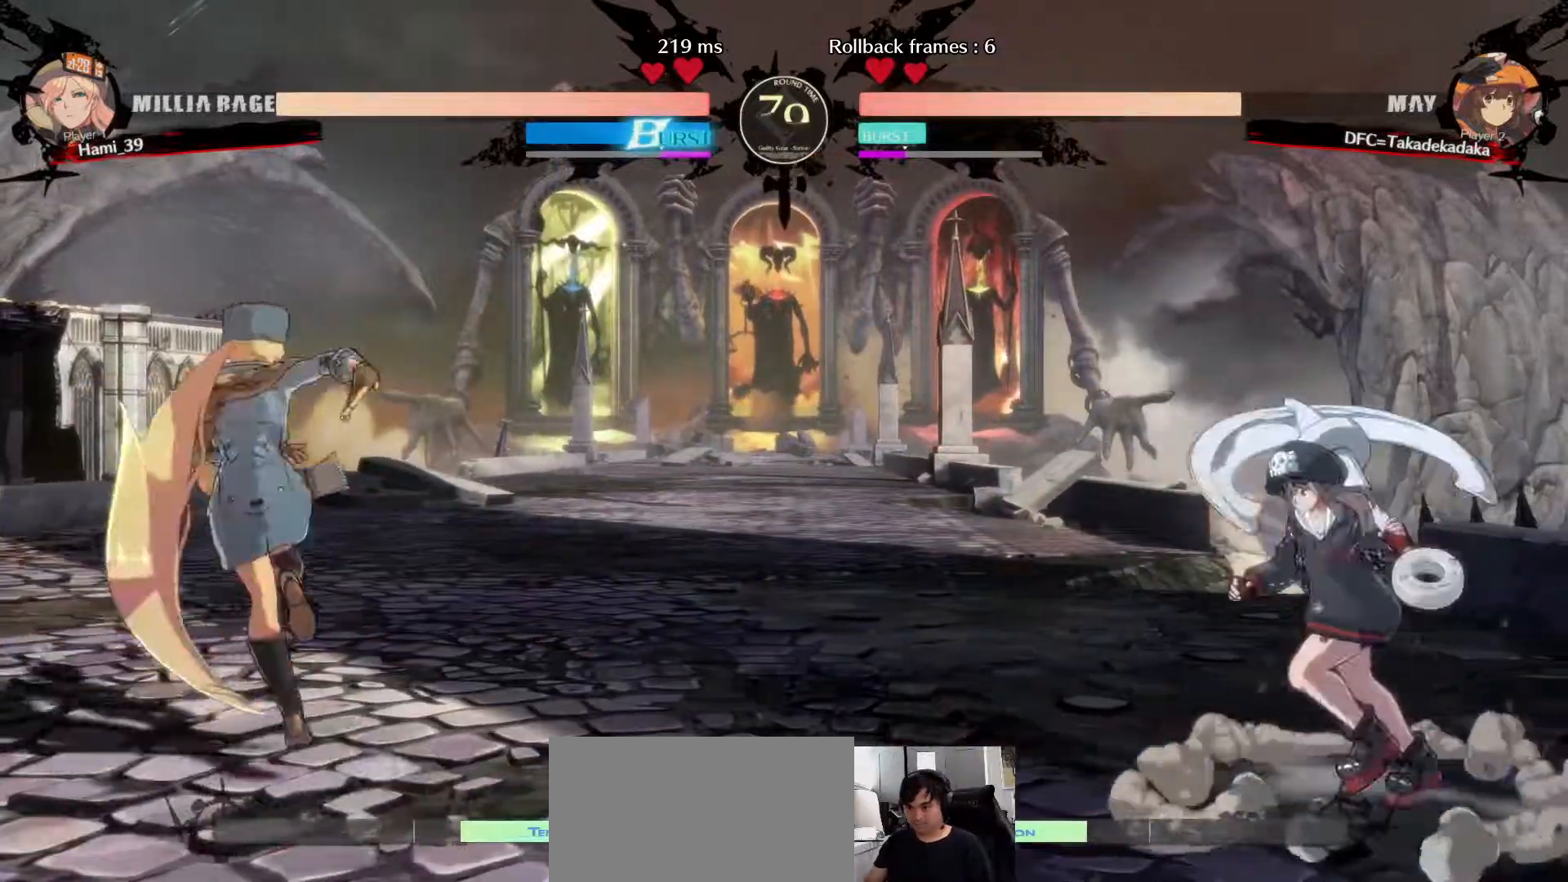
{"dt_ms": 1000, "buttons": ["CROSS"], "left_stick": "down-right"}
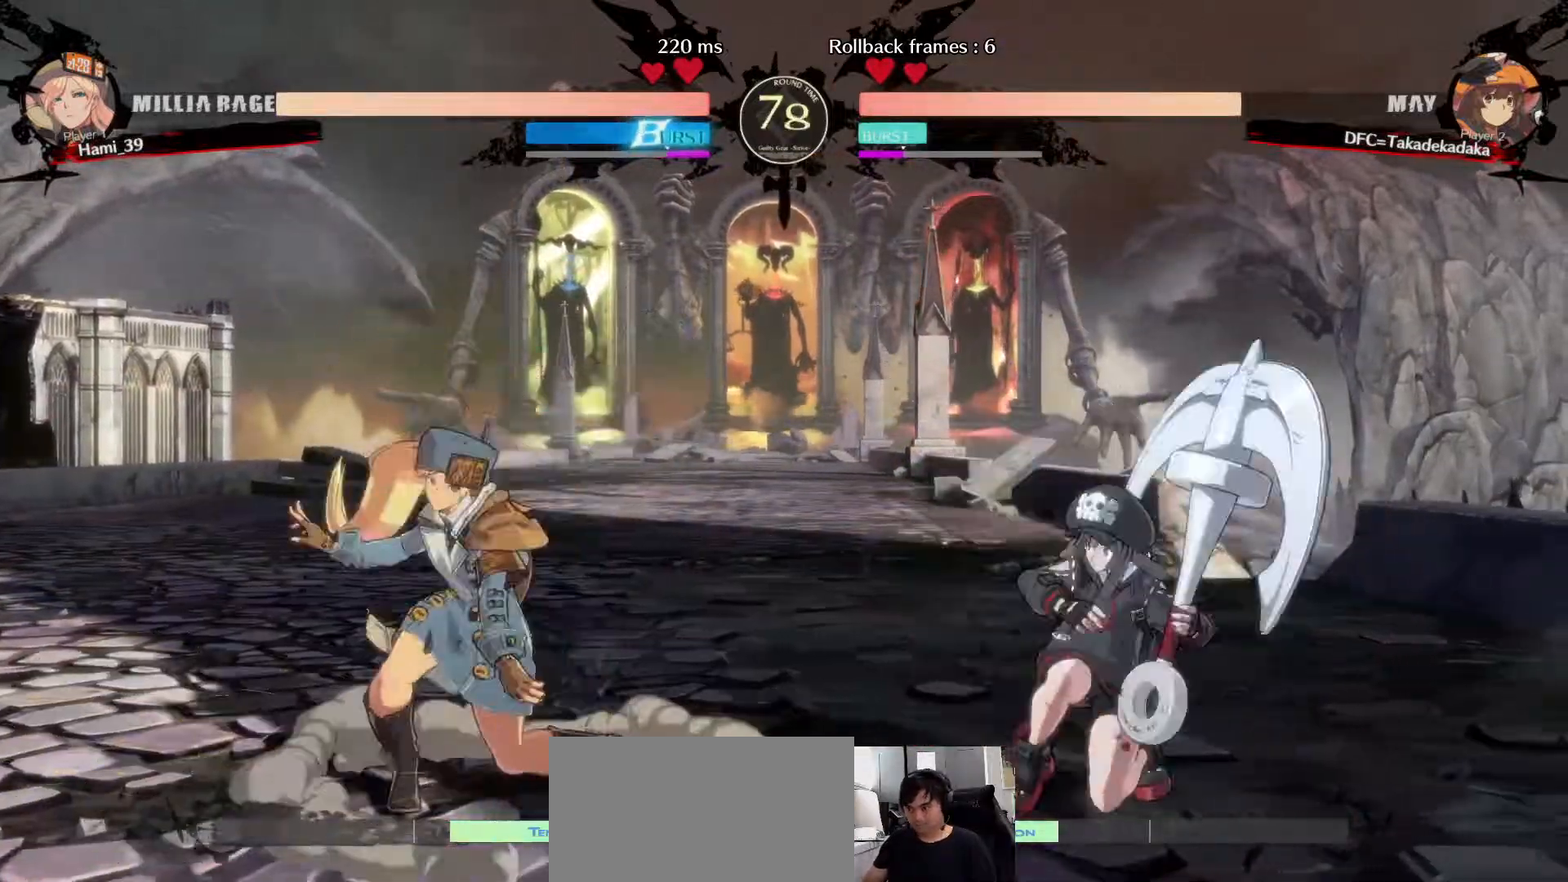
{"dt_ms": 500, "buttons": ["CROSS"], "left_stick": "center", "events": [[33, "CROSS", "up"], [50, "left_stick", "center"], [167, "CROSS", "down"], [283, "CROSS", "up"], [450, "CROSS", "down"]]}
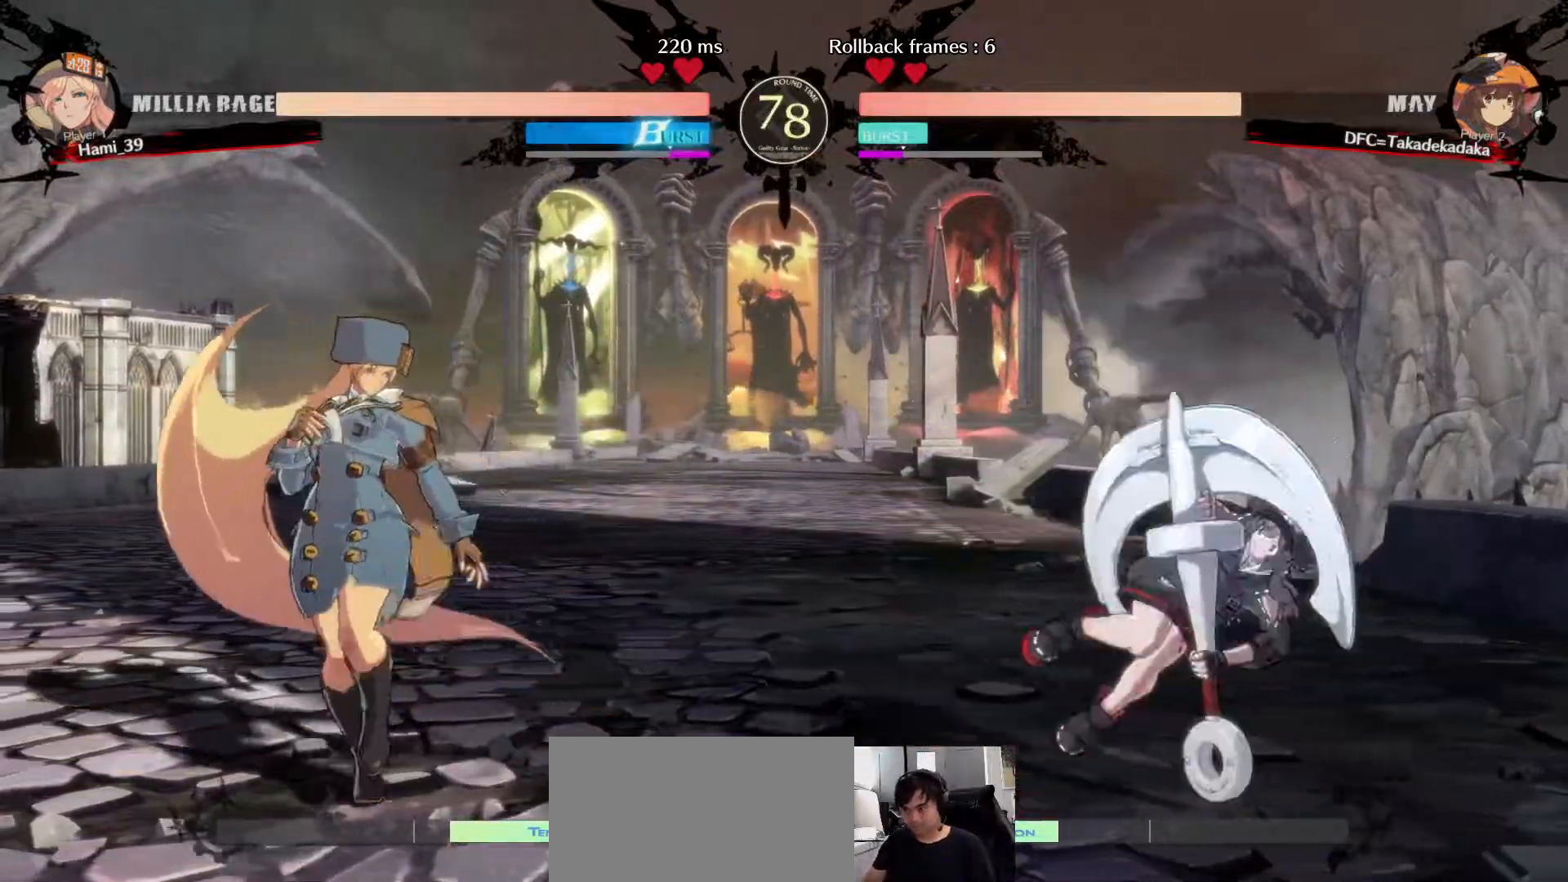
{"dt_ms": 500, "buttons": [], "left_stick": "right", "events": [[17, "CROSS", "up"], [83, "CROSS", "down"], [233, "CROSS", "up"], [350, "left_stick", "right"], [400, "left_stick", "center"], [467, "left_stick", "right"]]}
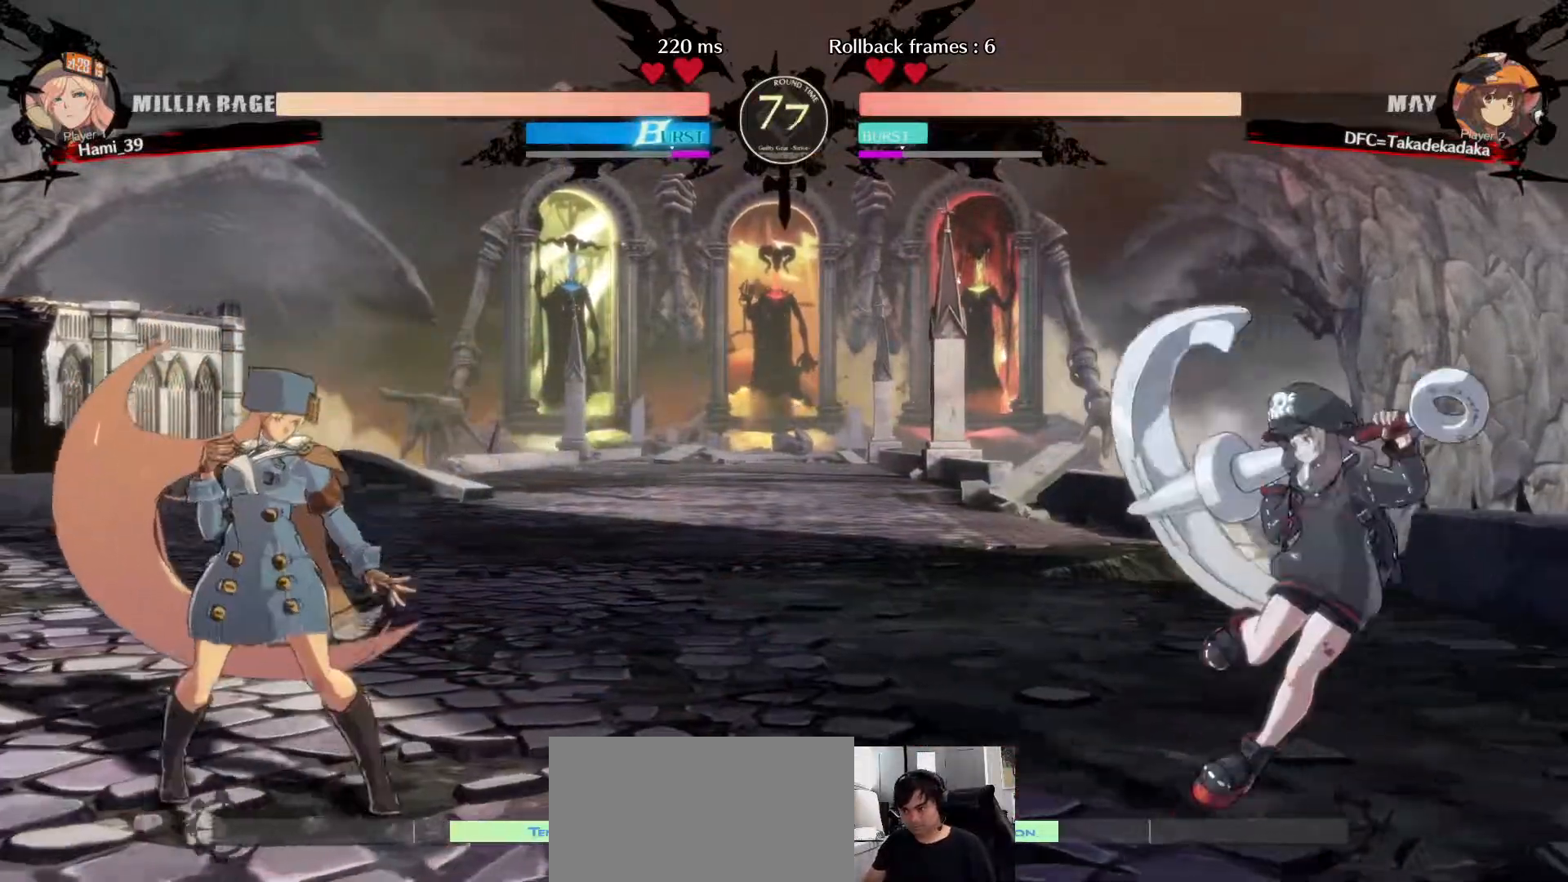
{"dt_ms": 500, "buttons": [], "left_stick": "left", "events": [[133, "left_stick", "center"], [350, "left_stick", "left"]]}
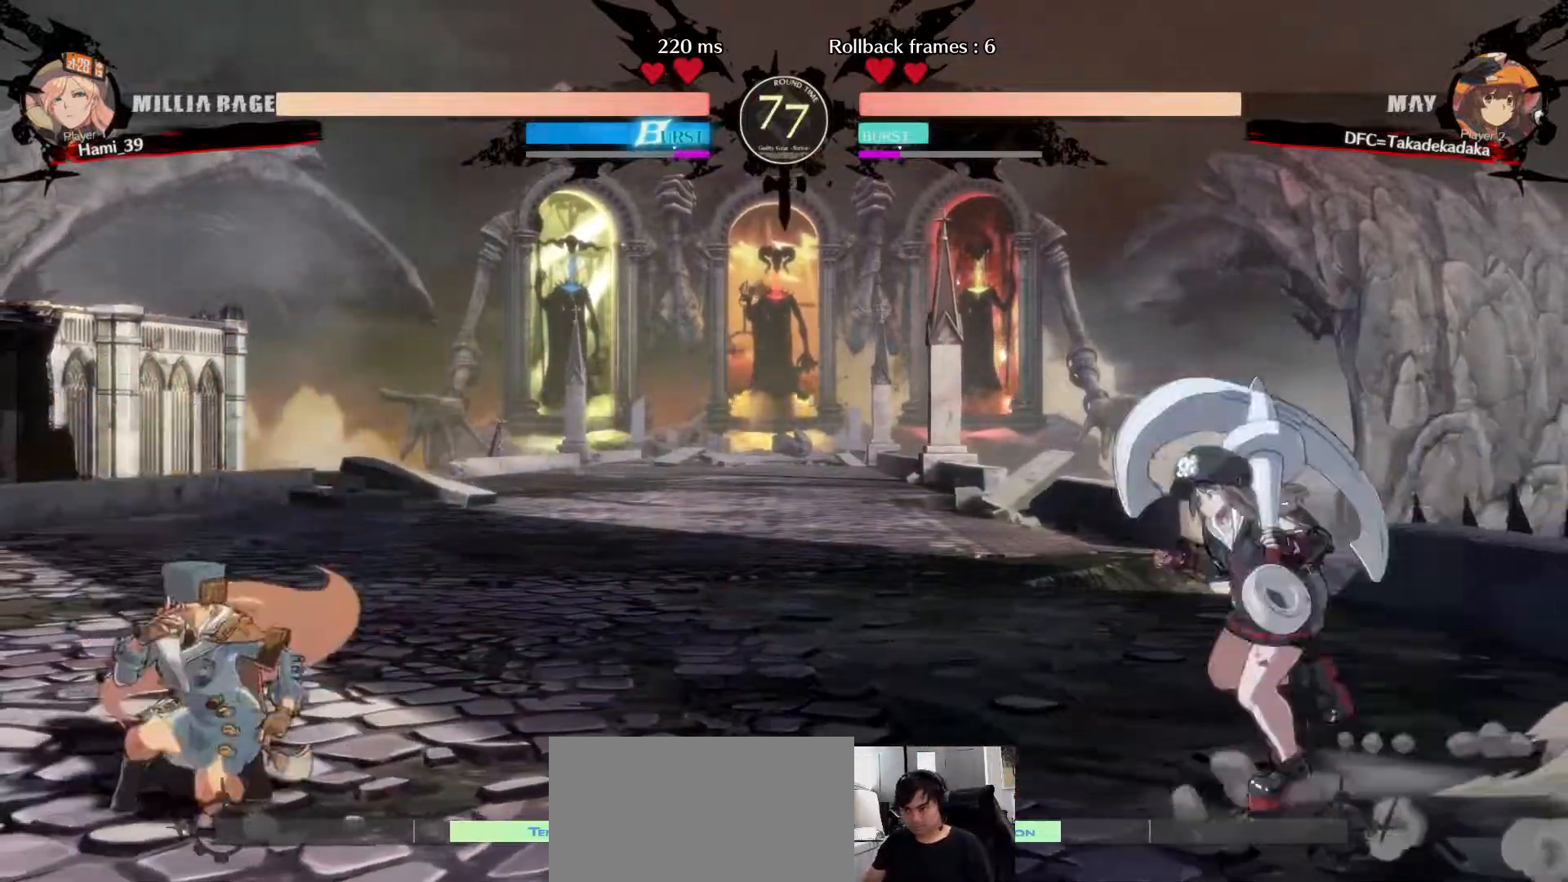
{"dt_ms": 500, "buttons": [], "left_stick": "center", "events": [[267, "left_stick", "center"], [433, "CROSS", "down"], [500, "CROSS", "up"]]}
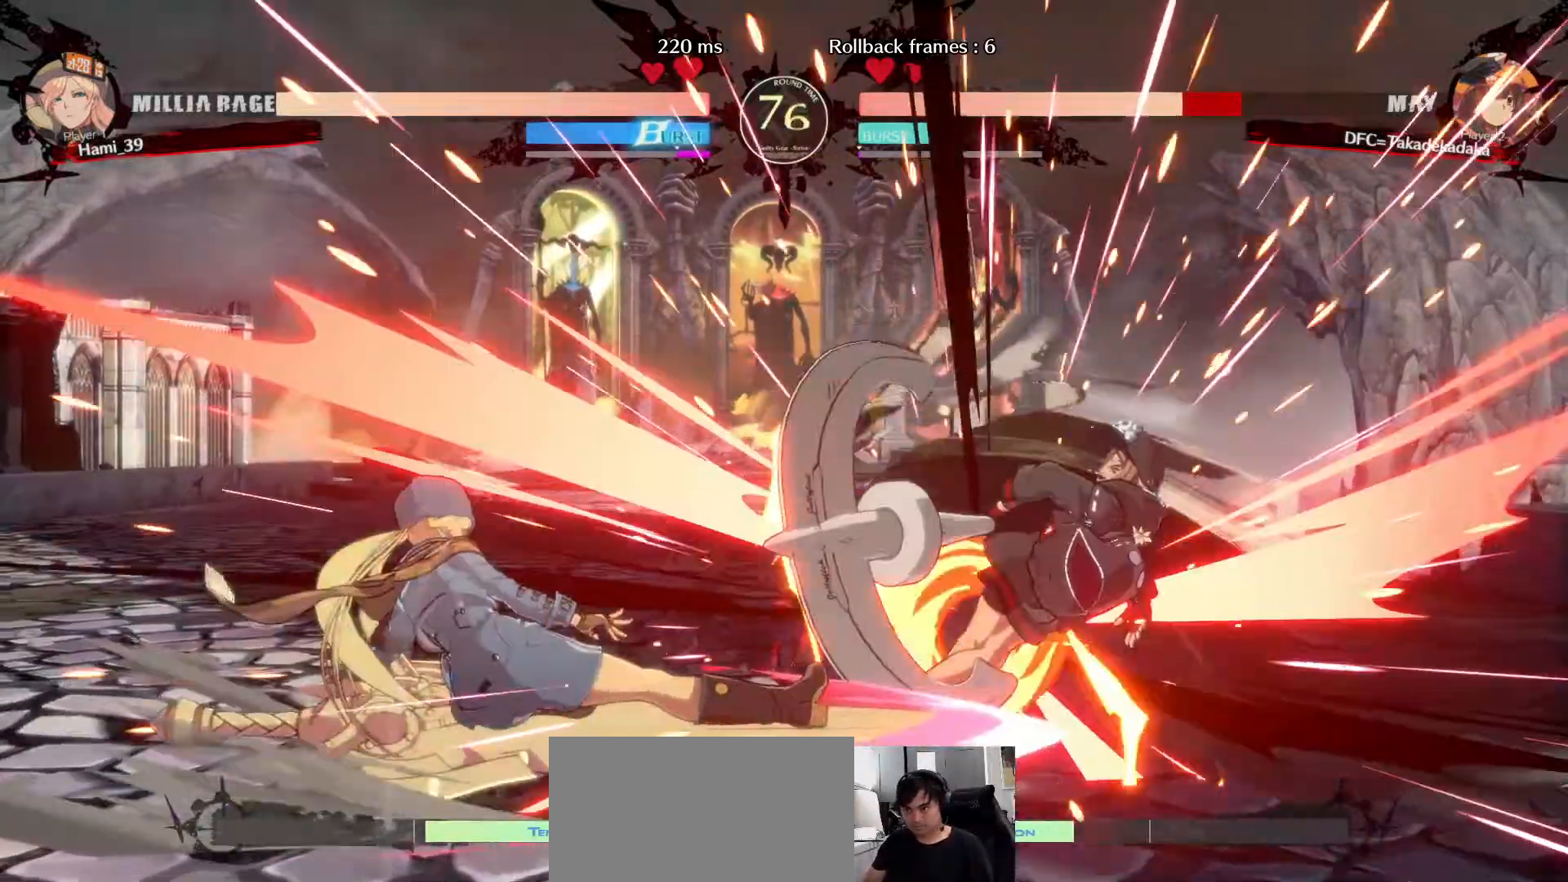
{"dt_ms": 500, "buttons": [], "left_stick": "right", "events": [[300, "left_stick", "right"]]}
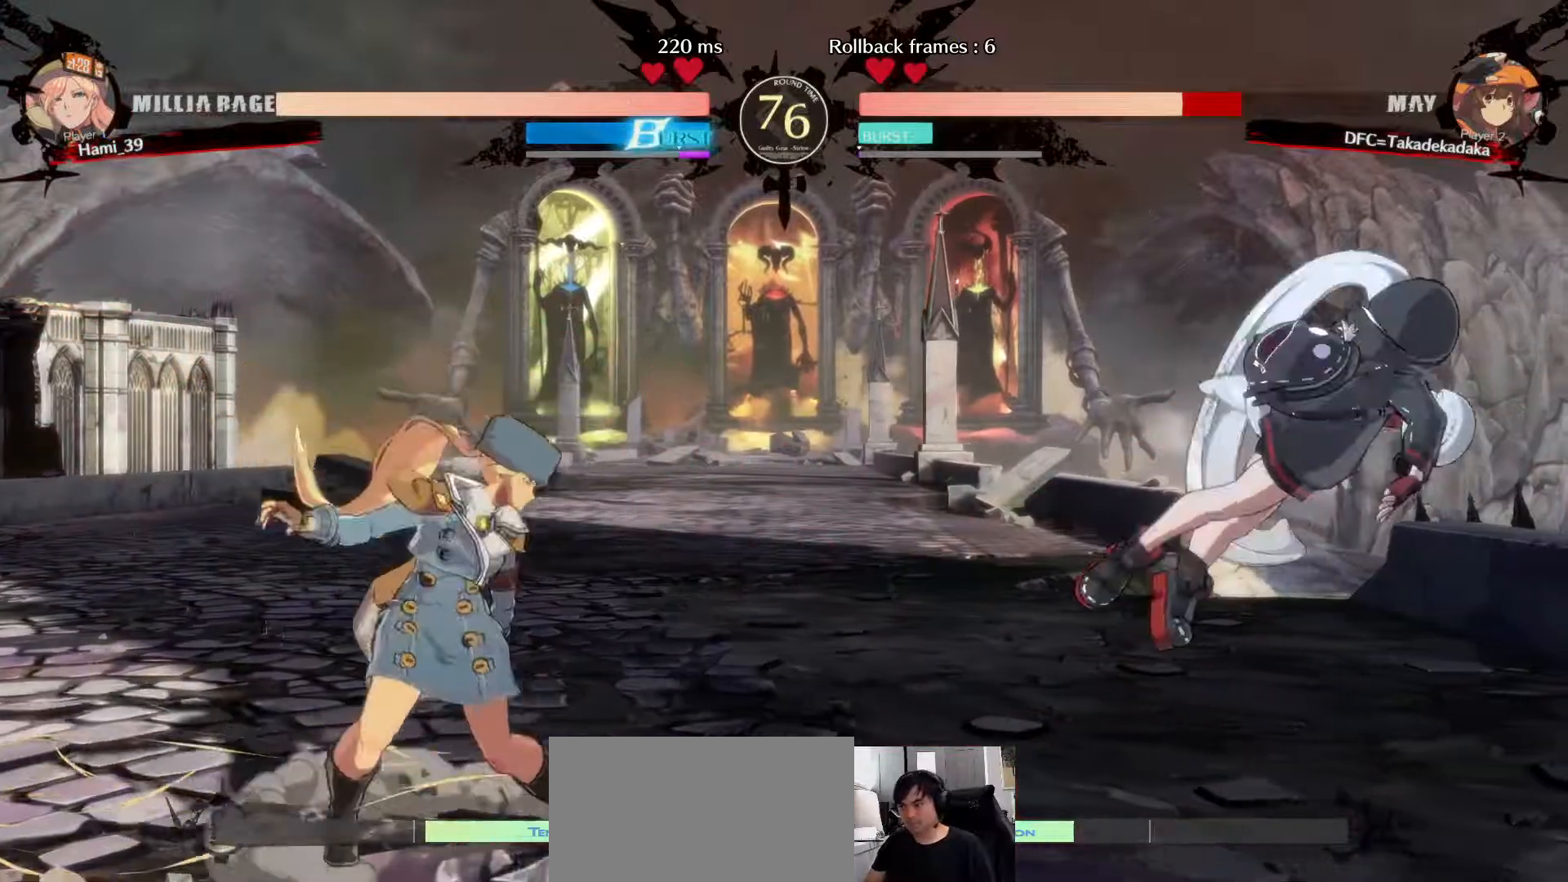
{"dt_ms": 500, "buttons": [], "left_stick": "right", "events": []}
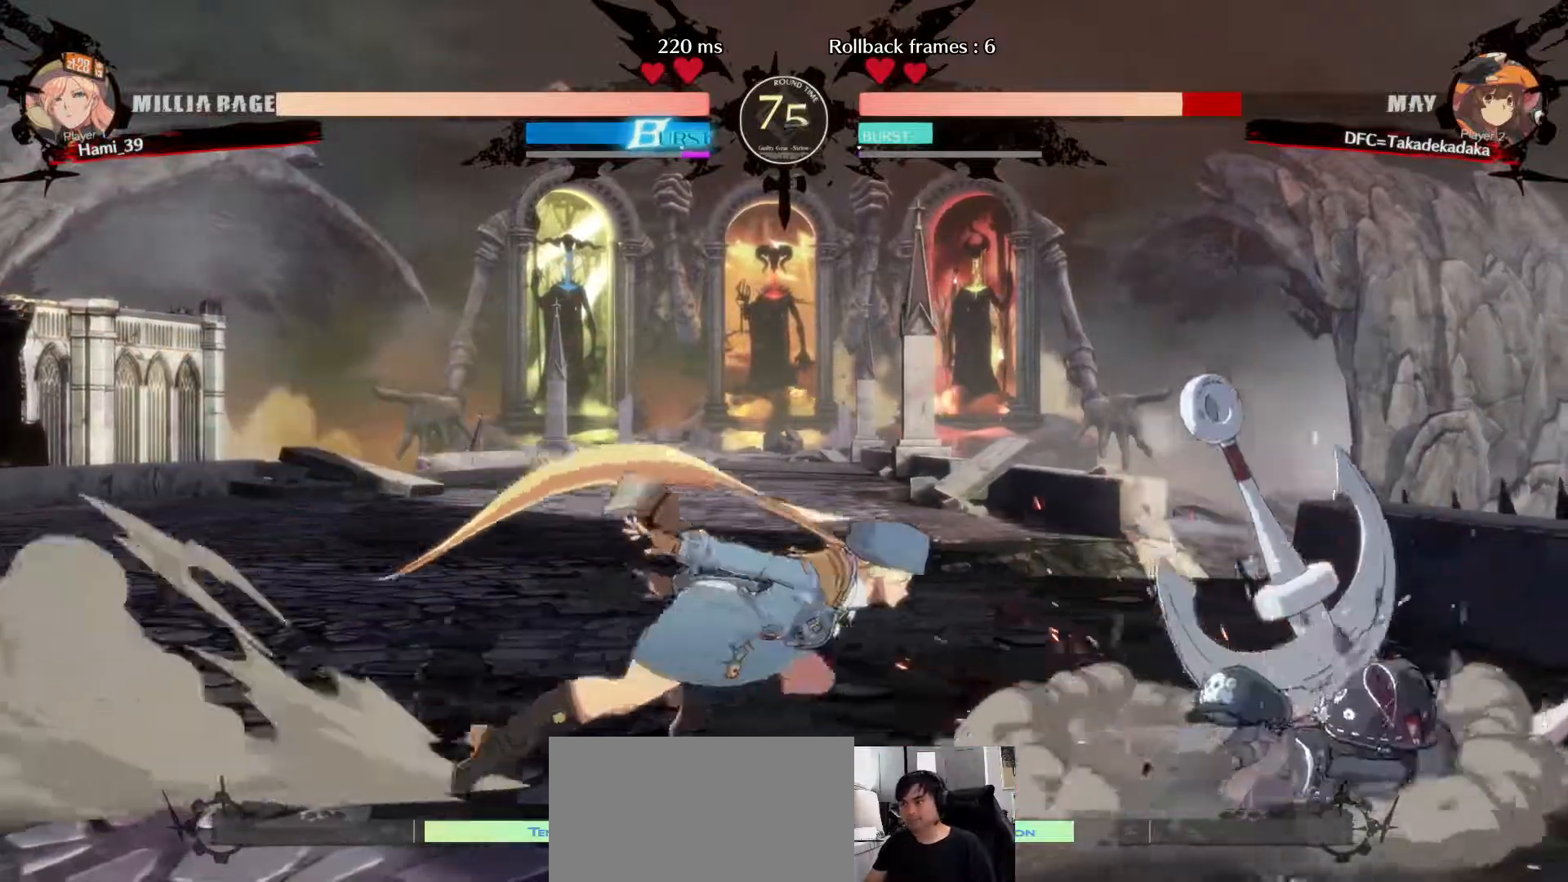
{"dt_ms": 500, "buttons": [], "left_stick": "right", "events": []}
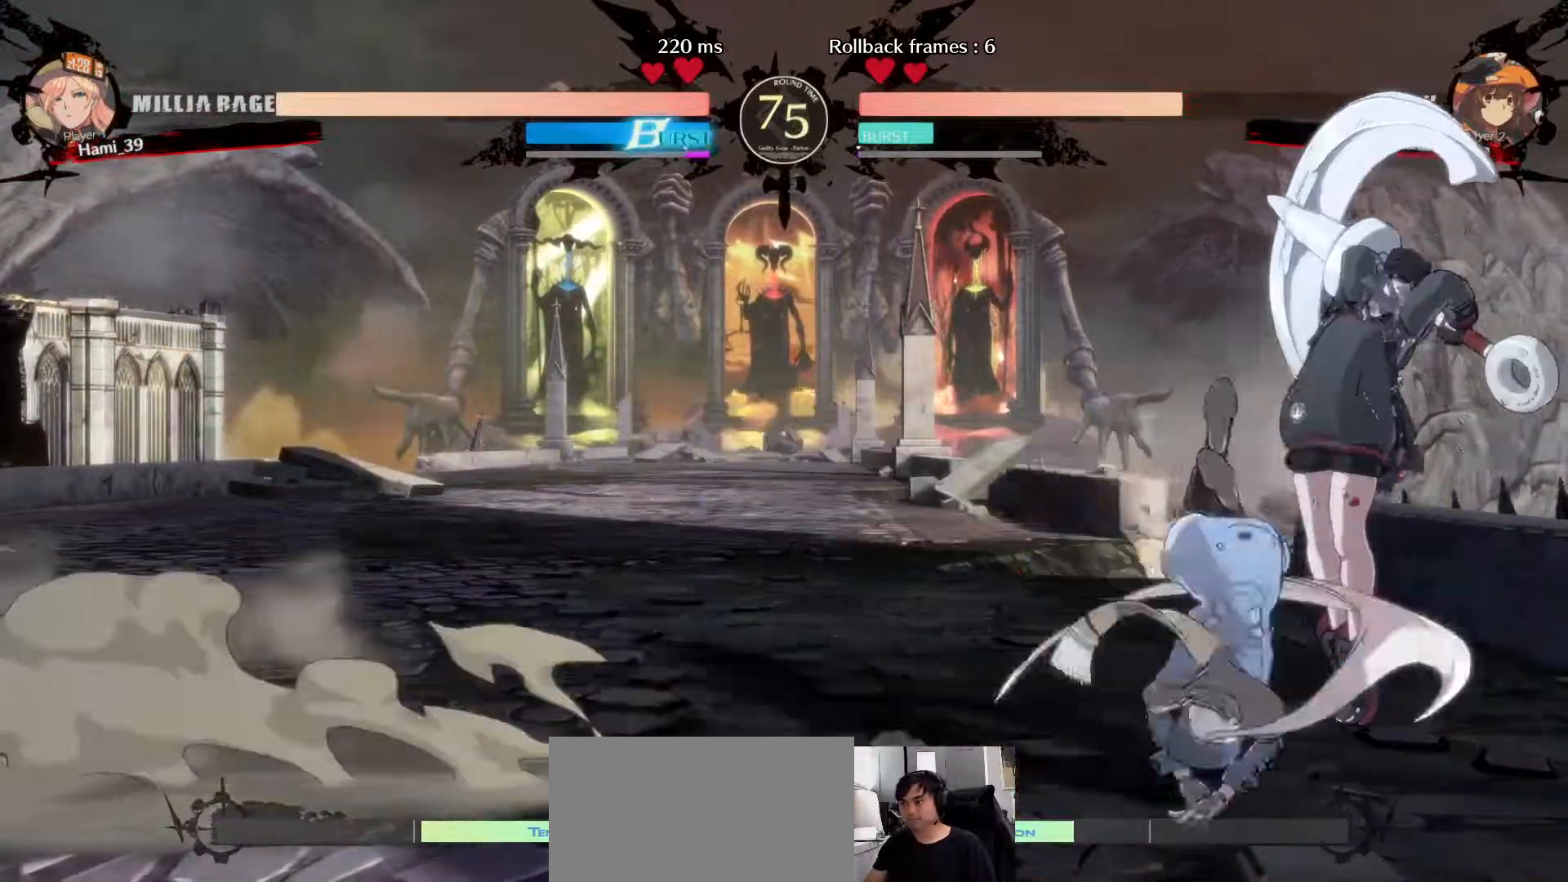
{"dt_ms": 500, "buttons": [], "left_stick": "right", "events": []}
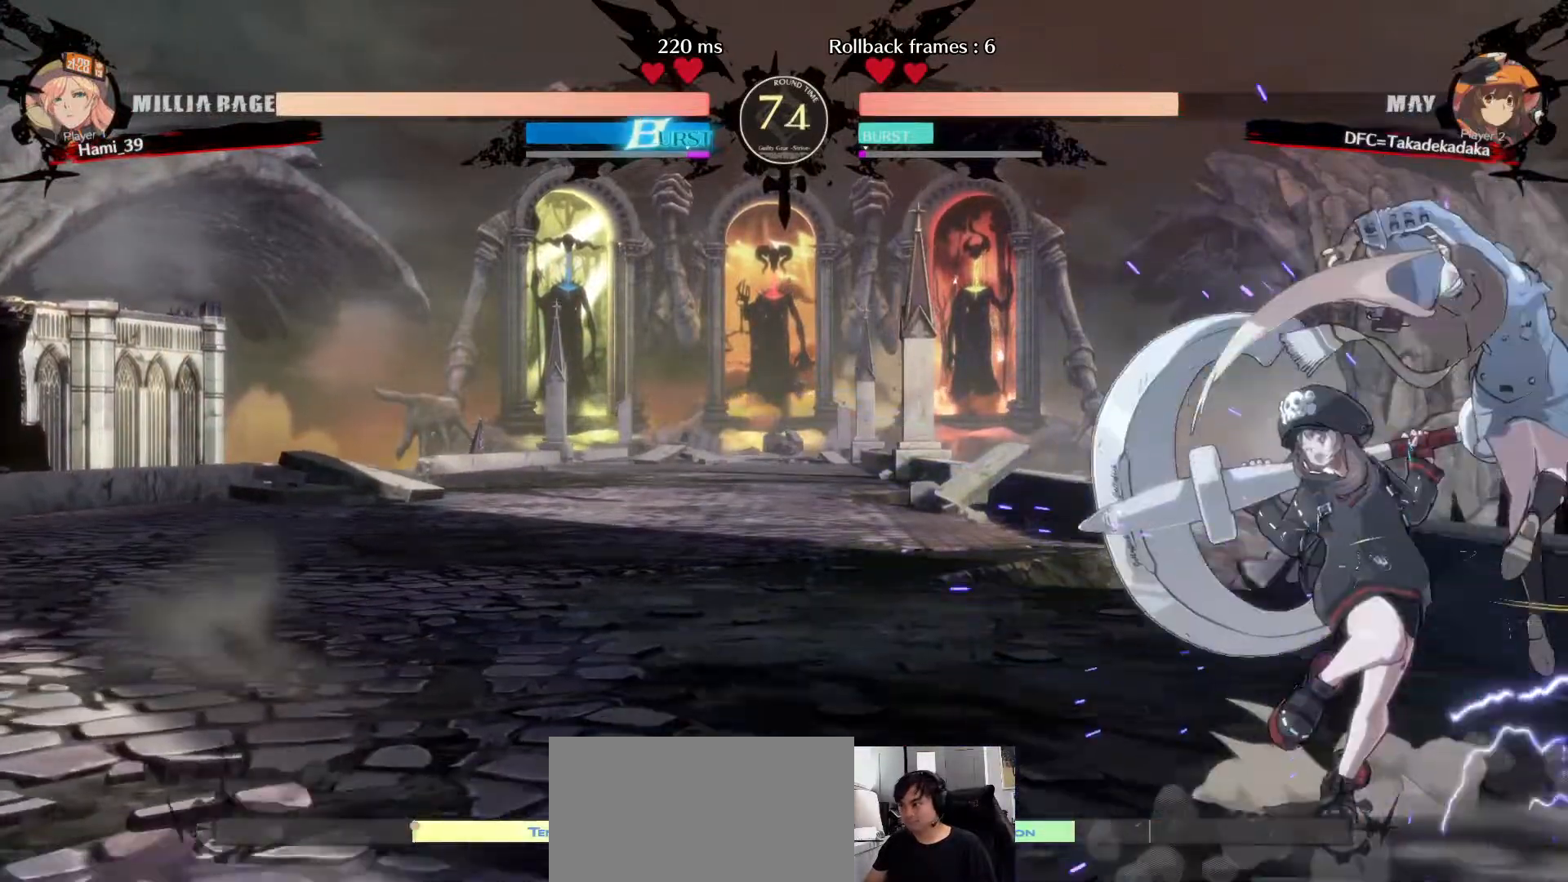
{"dt_ms": 500, "buttons": [], "left_stick": "center", "events": [[200, "R1", "down"], [250, "R1", "up"], [300, "R1", "down"], [367, "R1", "up"], [383, "left_stick", "center"]]}
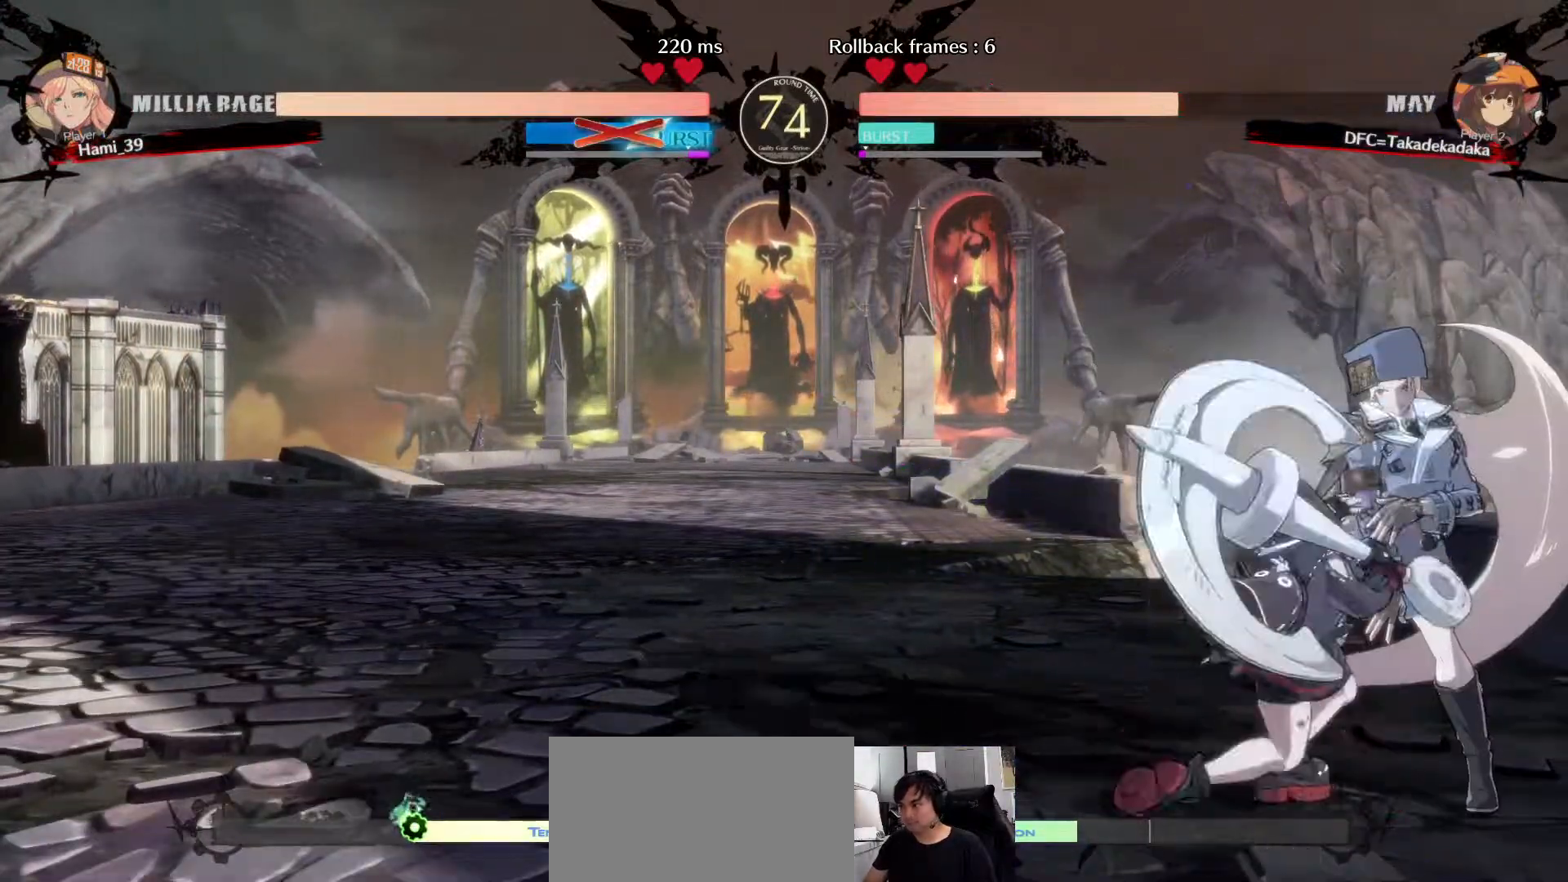
{"dt_ms": 500, "buttons": [], "left_stick": "center", "events": []}
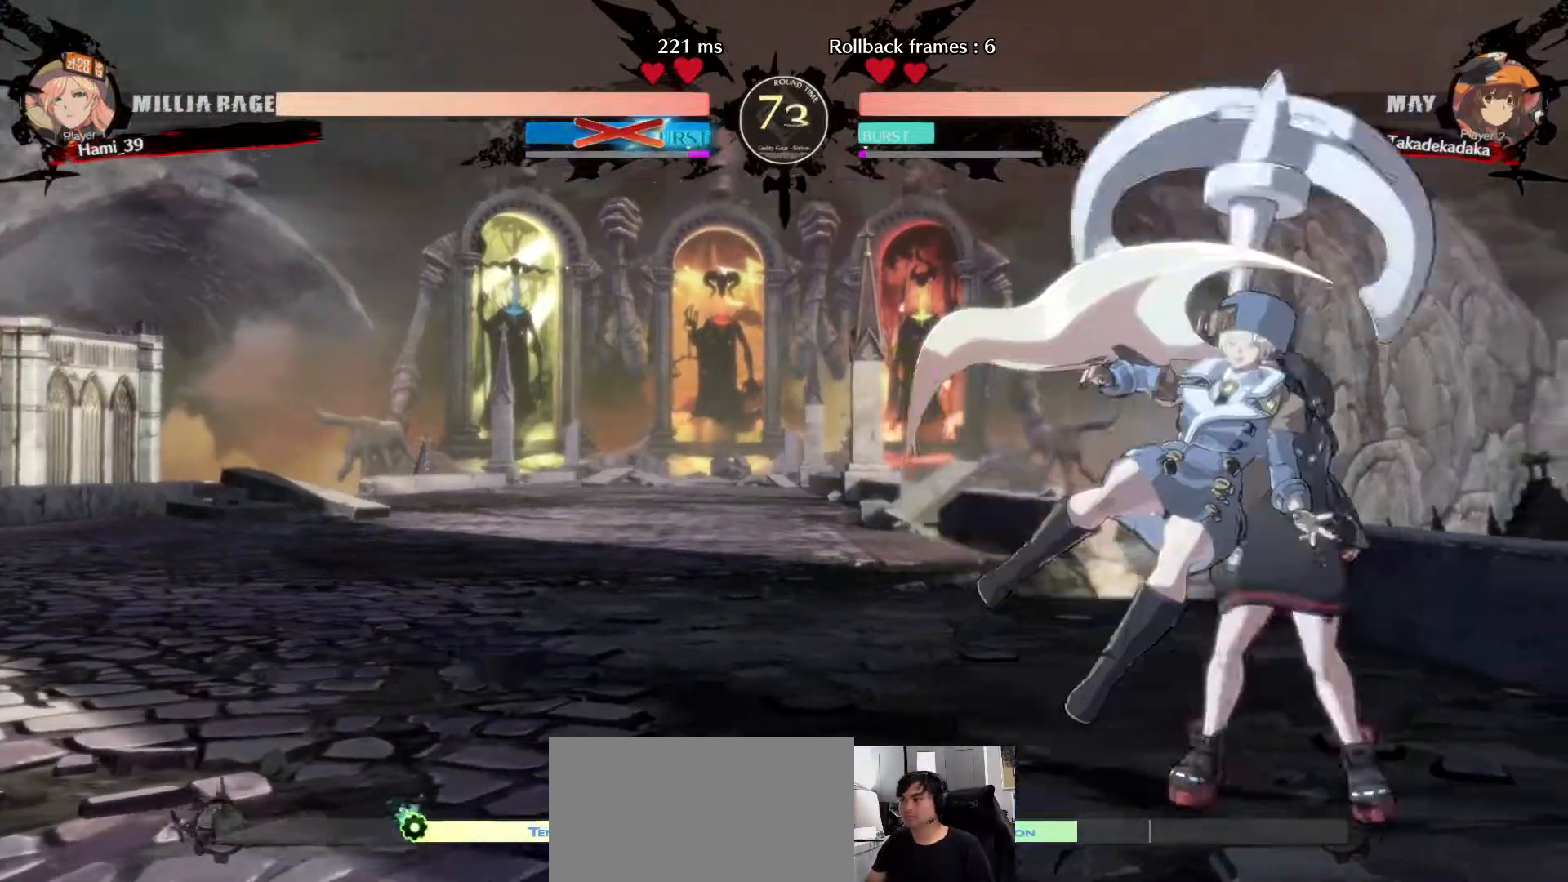
{"dt_ms": 500, "buttons": [], "left_stick": "center", "events": []}
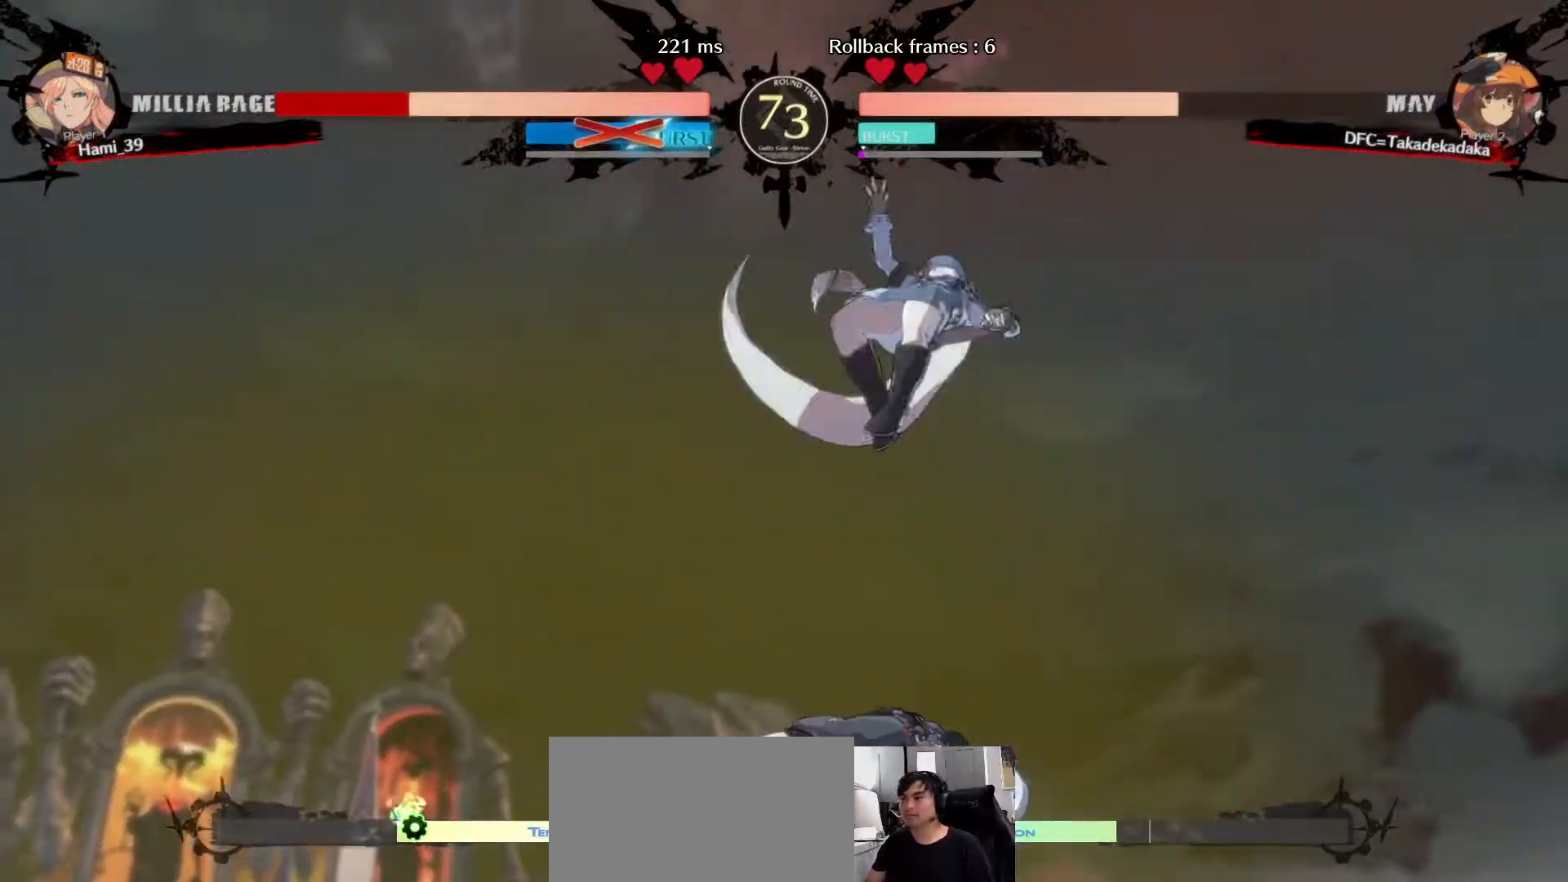
{"dt_ms": 500, "buttons": [], "left_stick": "left", "events": [[317, "left_stick", "down"], [500, "left_stick", "left"]]}
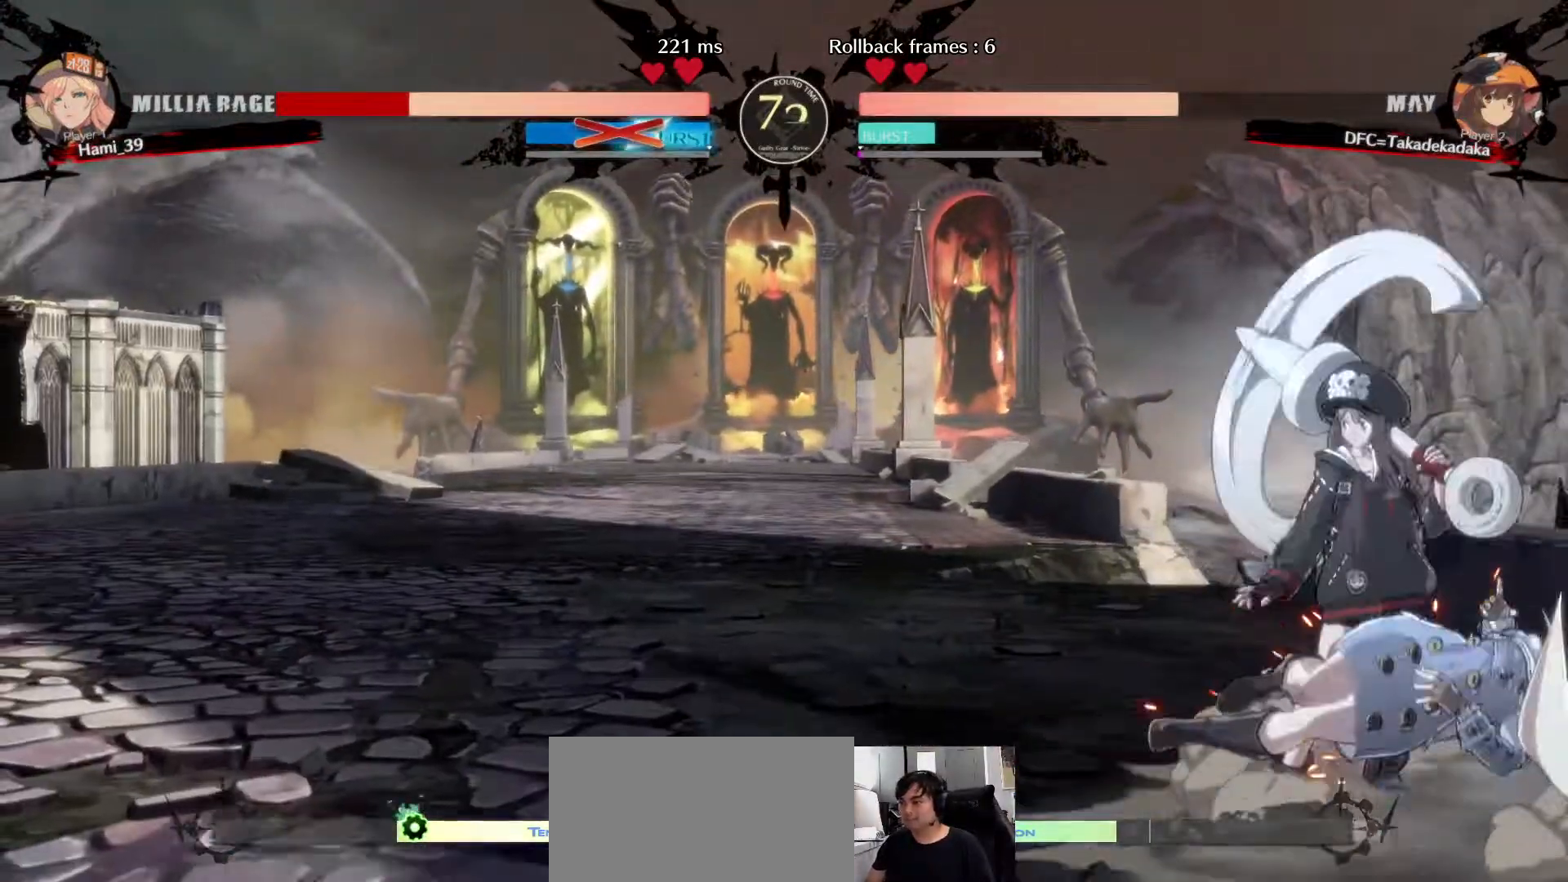
{"dt_ms": 500, "buttons": [], "left_stick": "center", "events": [[33, "SQUARE", "down"], [50, "left_stick", "center"], [133, "SQUARE", "up"]]}
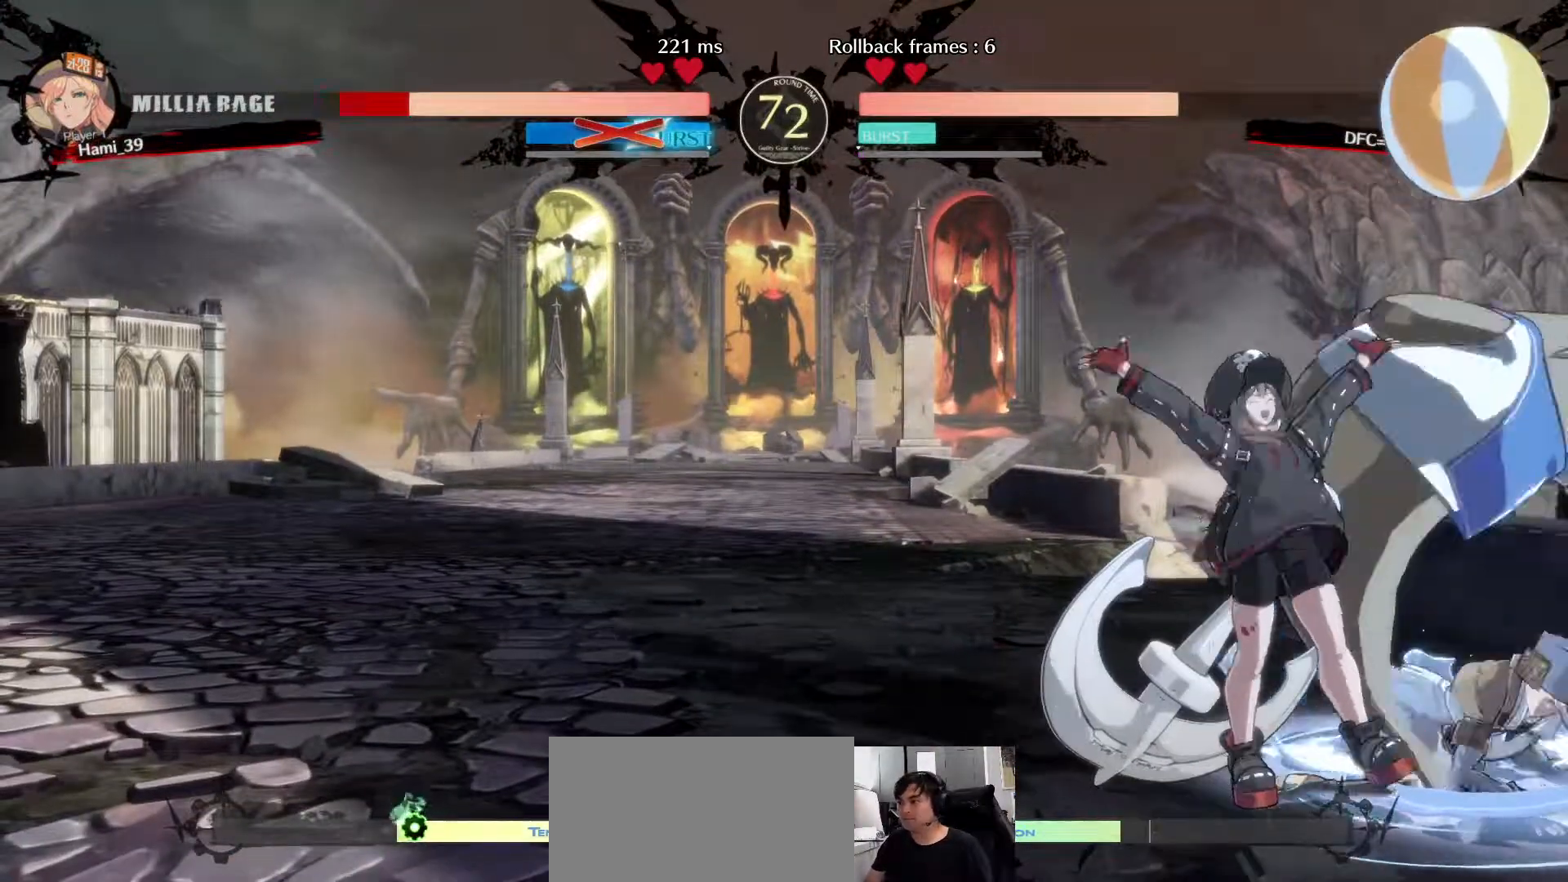
{"dt_ms": 500, "buttons": [], "left_stick": "center", "events": [[183, "left_stick", "up"], [367, "TRIANGLE", "down"], [367, "left_stick", "center"], [417, "TRIANGLE", "up"]]}
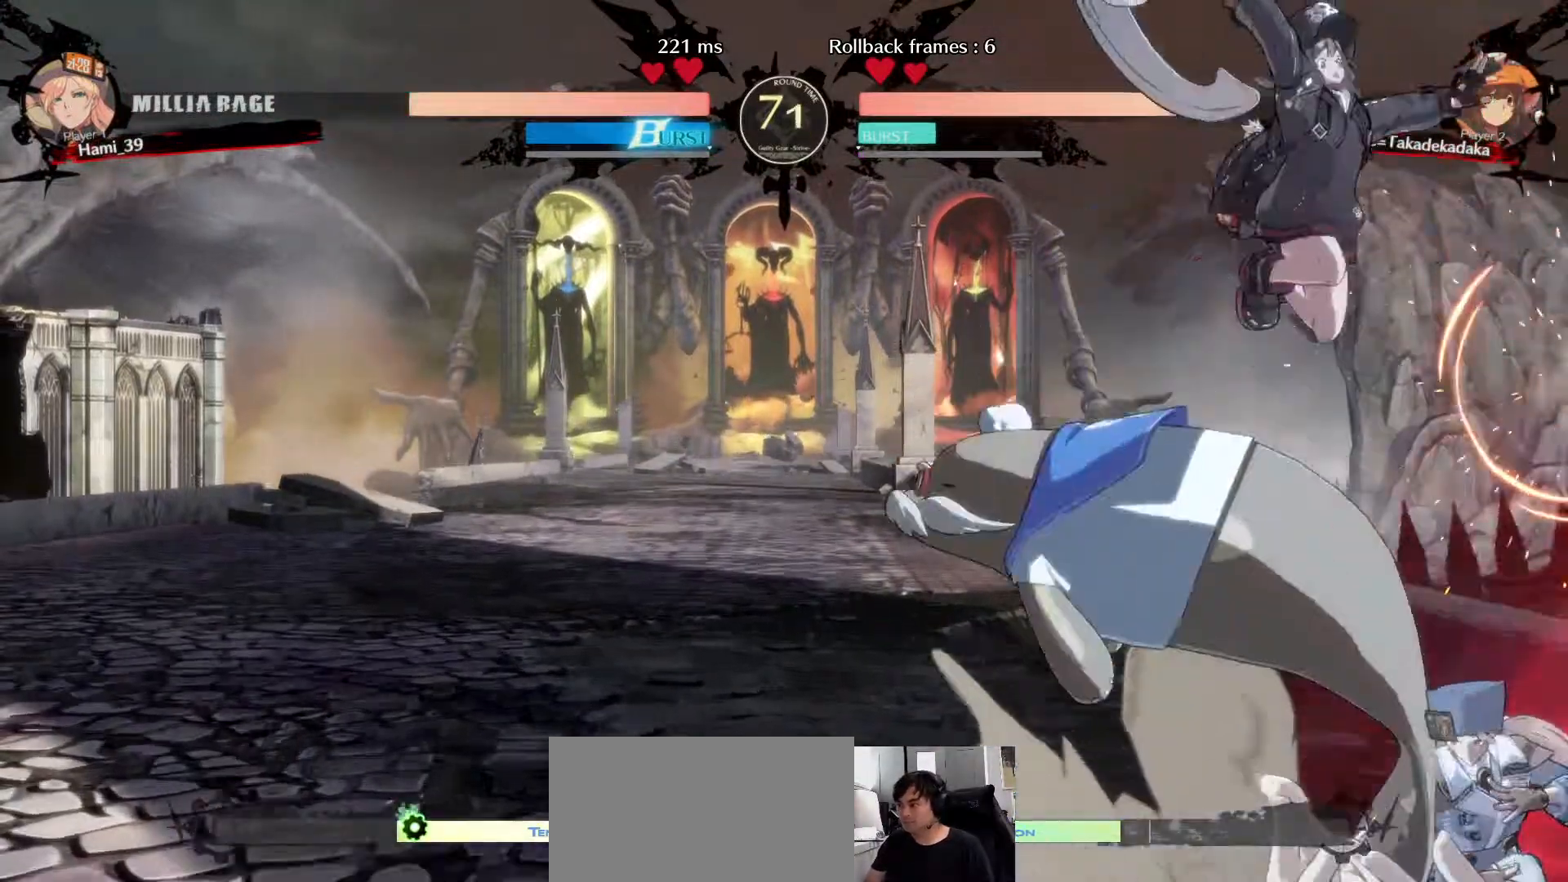
{"dt_ms": 500, "buttons": ["CIRCLE"], "left_stick": "center", "events": [[100, "CIRCLE", "down"], [150, "CIRCLE", "up"], [400, "CIRCLE", "down"], [450, "CIRCLE", "up"], [483, "CIRCLE", "down"]]}
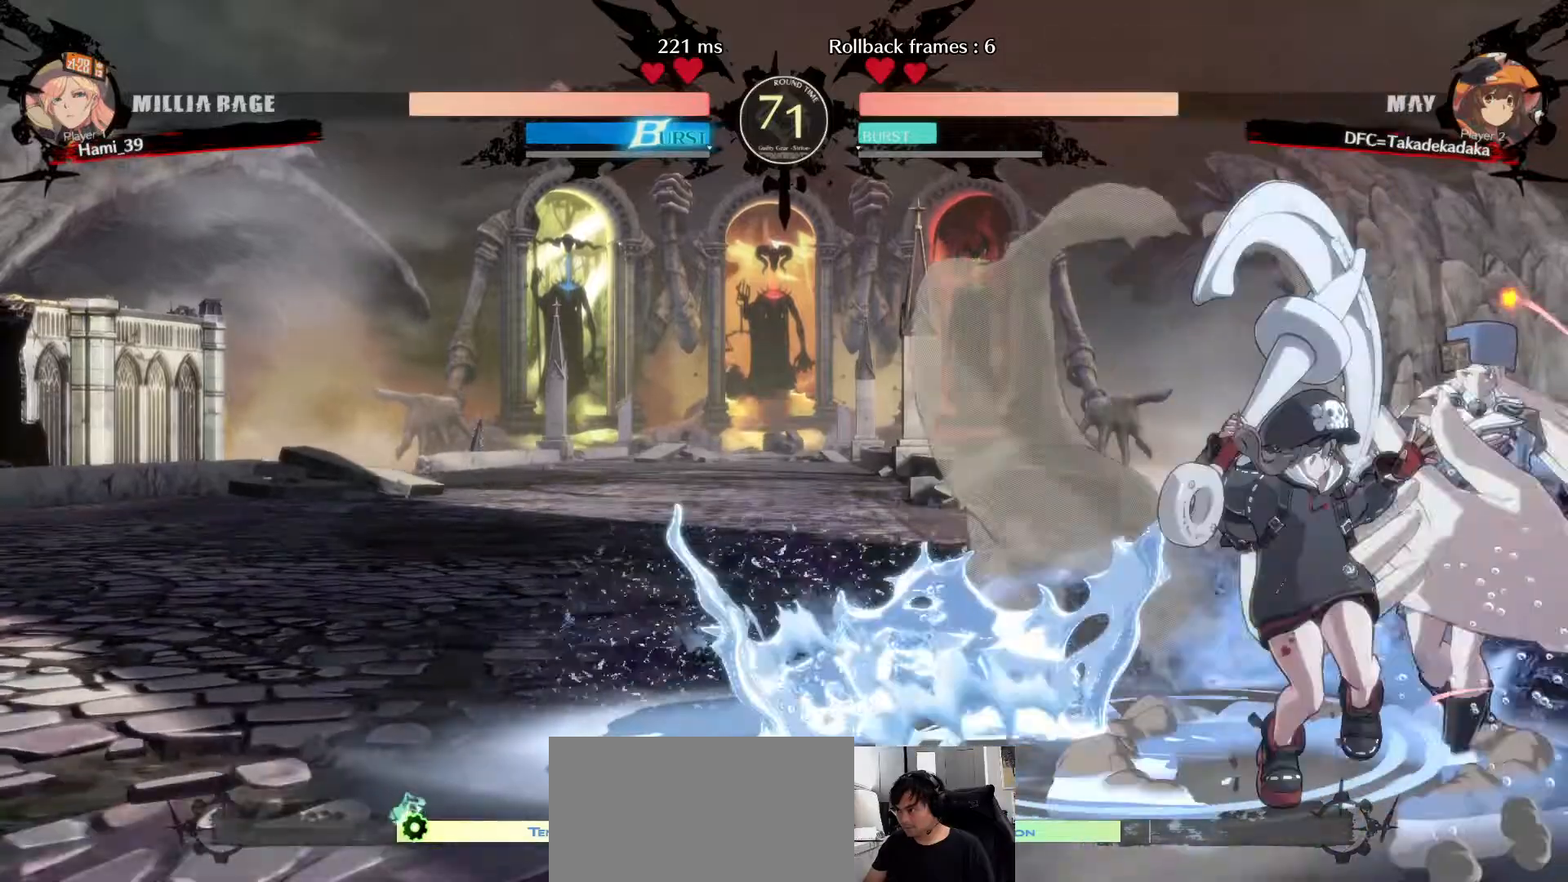
{"dt_ms": 500, "buttons": [], "left_stick": "down-left", "events": [[50, "CIRCLE", "up"], [117, "CIRCLE", "down"], [167, "CIRCLE", "up"], [333, "left_stick", "down-left"]]}
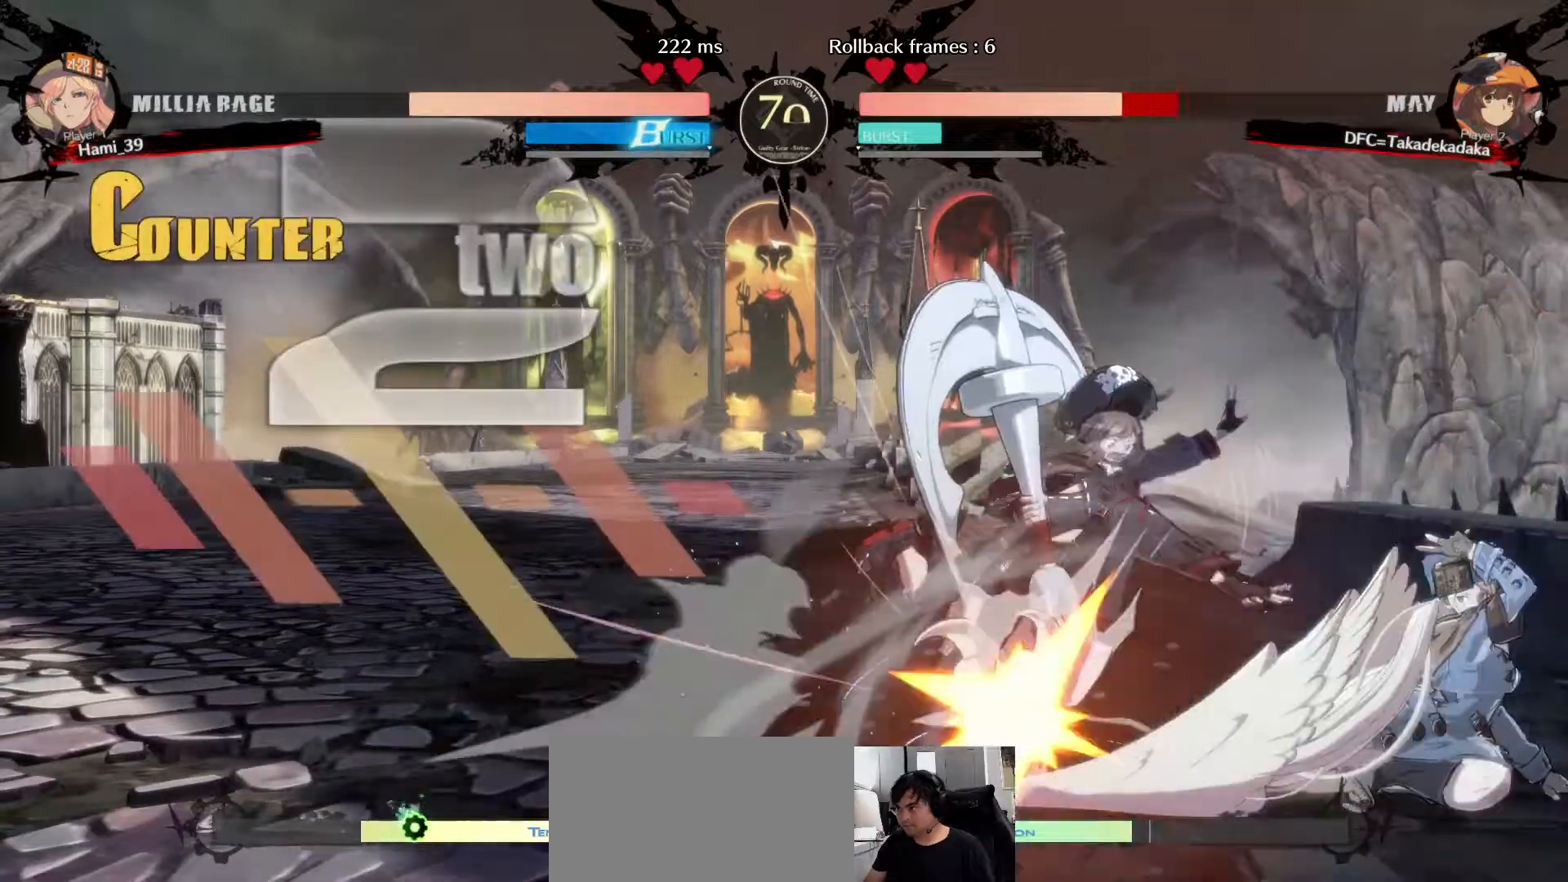
{"dt_ms": 500, "buttons": [], "left_stick": "down-left", "events": []}
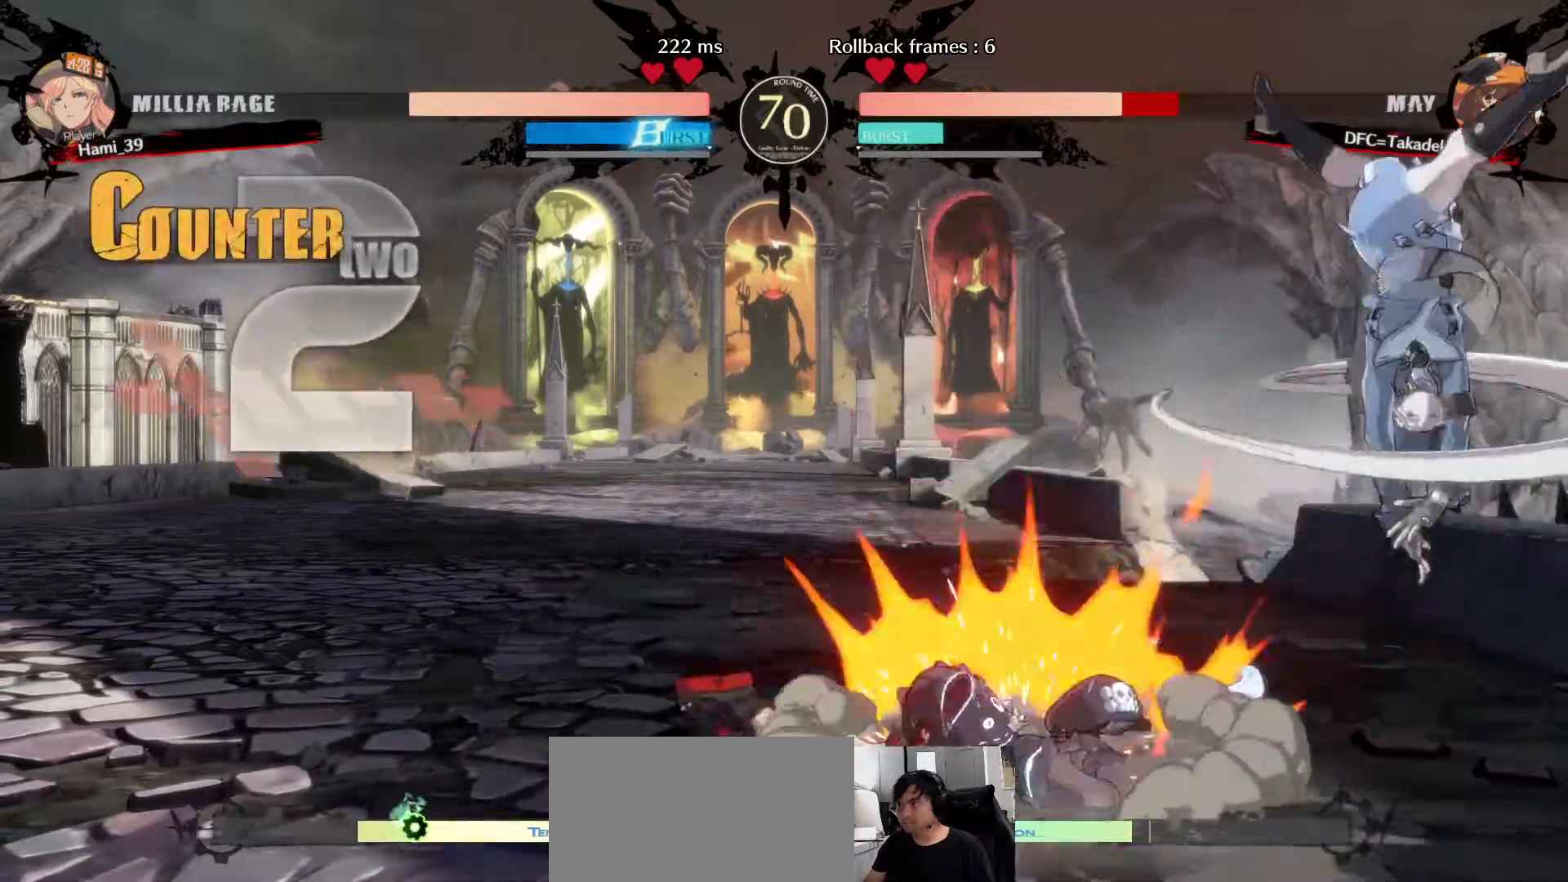
{"dt_ms": 500, "buttons": [], "left_stick": "center", "events": [[450, "left_stick", "center"]]}
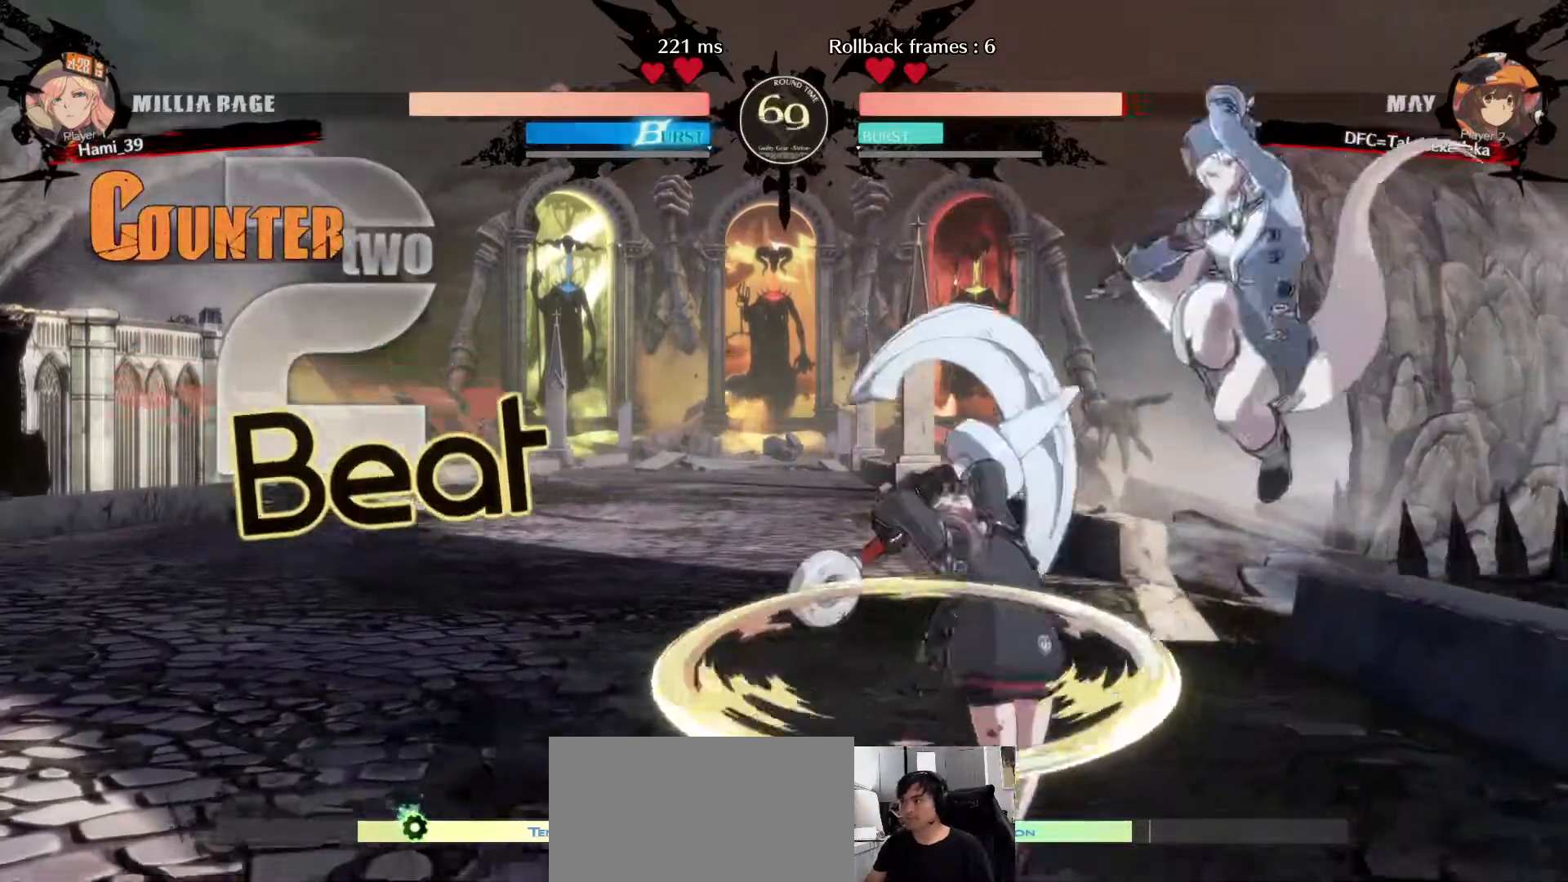
{"dt_ms": 500, "buttons": [], "left_stick": "left", "events": [[200, "left_stick", "left"]]}
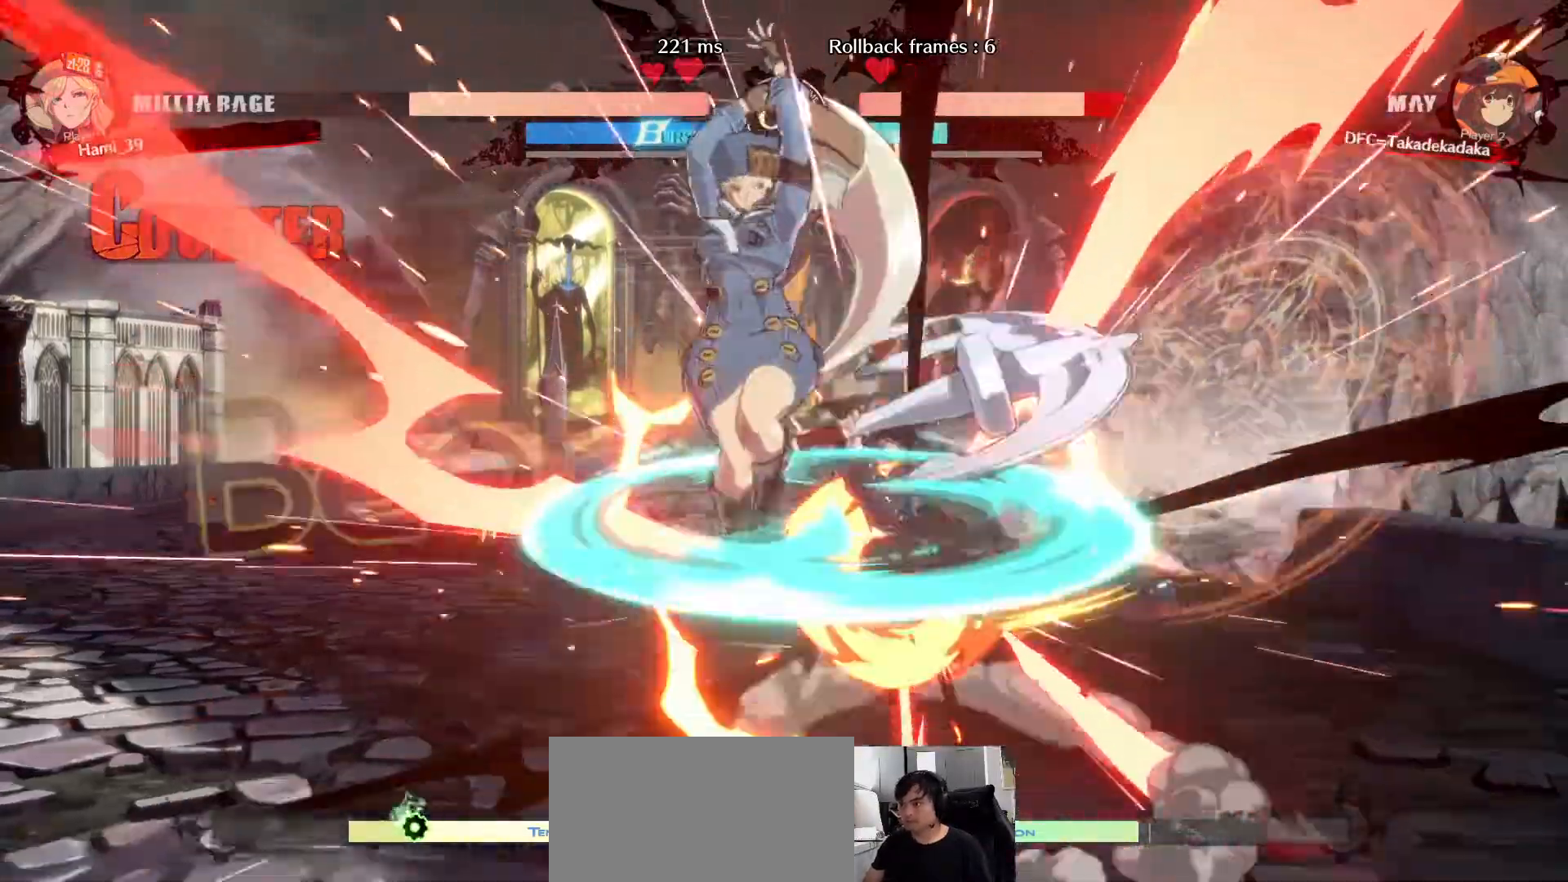
{"dt_ms": 500, "buttons": [], "left_stick": "down-right"}
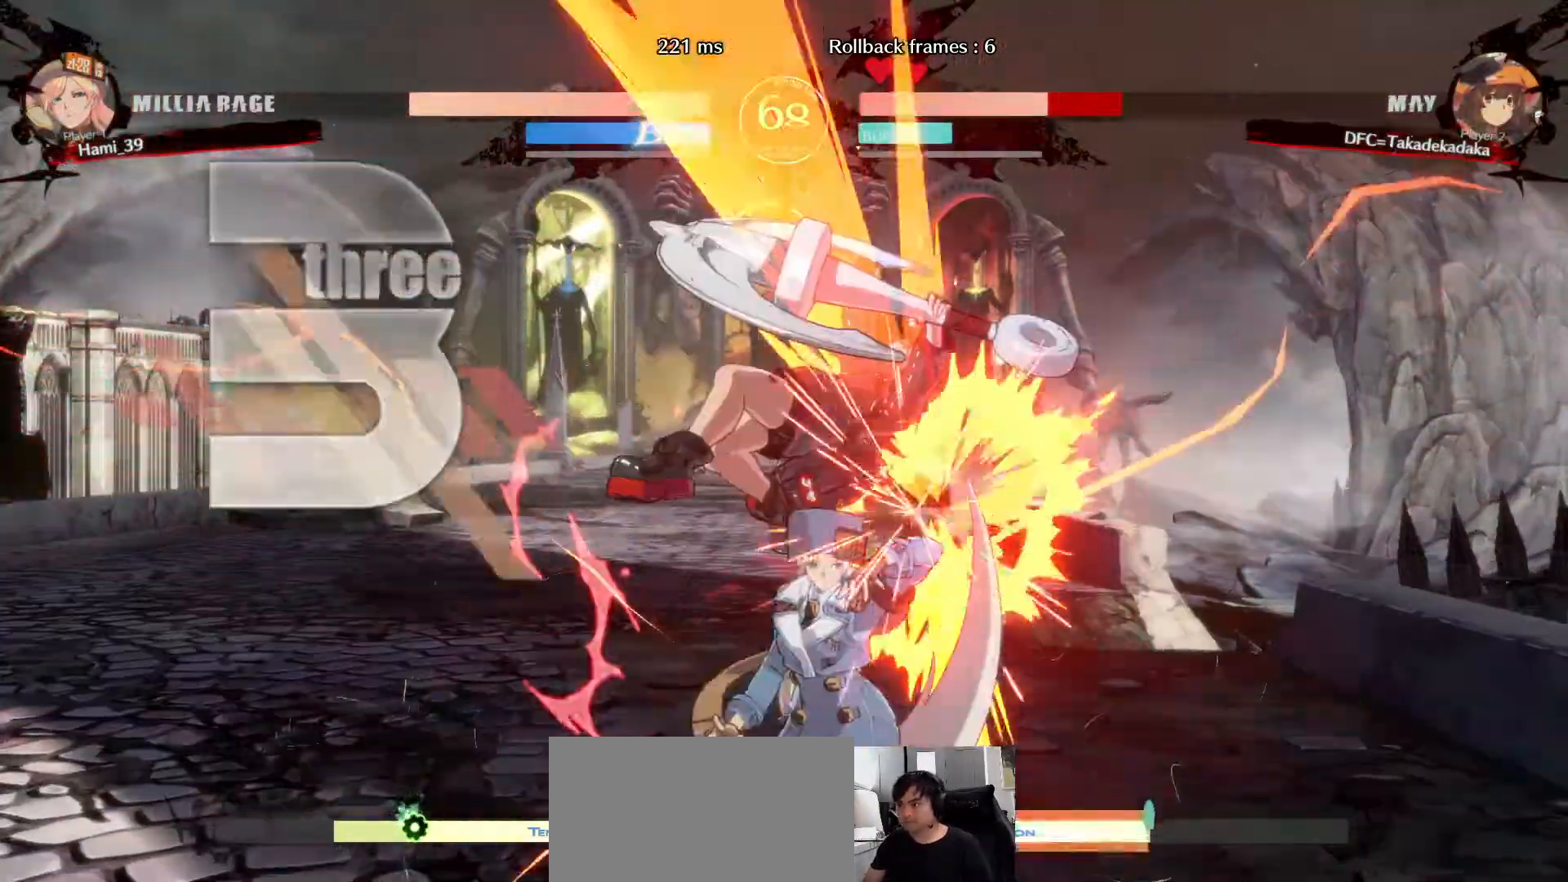
{"dt_ms": 500, "buttons": [], "left_stick": "down-right", "events": [[17, "SQUARE", "down"], [67, "SQUARE", "up"], [150, "SQUARE", "down"], [200, "SQUARE", "up"], [283, "SQUARE", "down"], [333, "SQUARE", "up"], [417, "SQUARE", "down"], [483, "SQUARE", "up"]]}
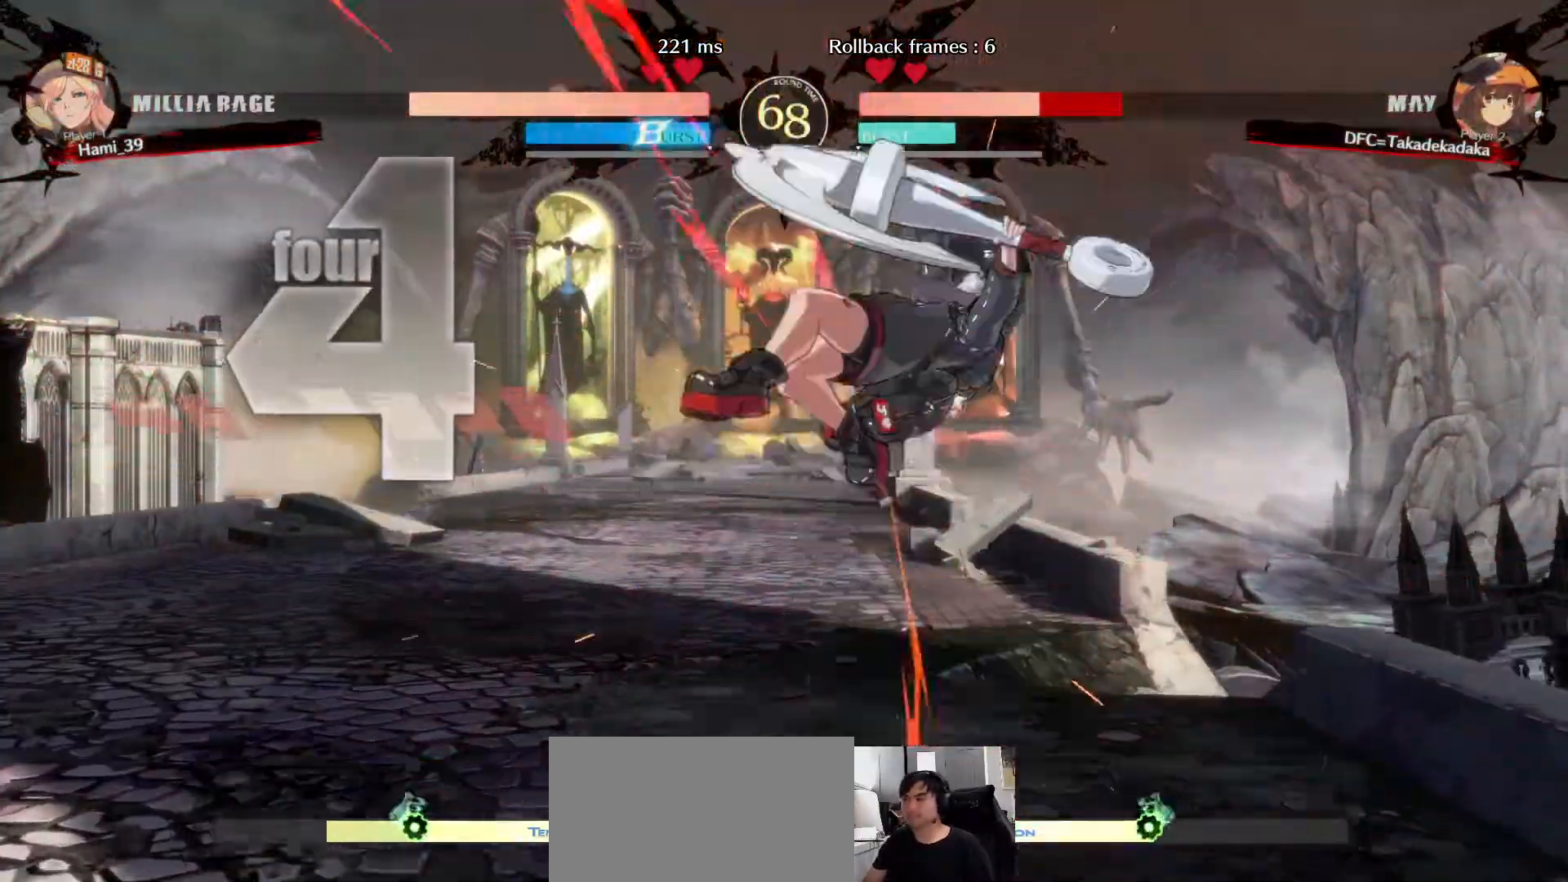
{"dt_ms": 500, "buttons": [], "left_stick": "down-right"}
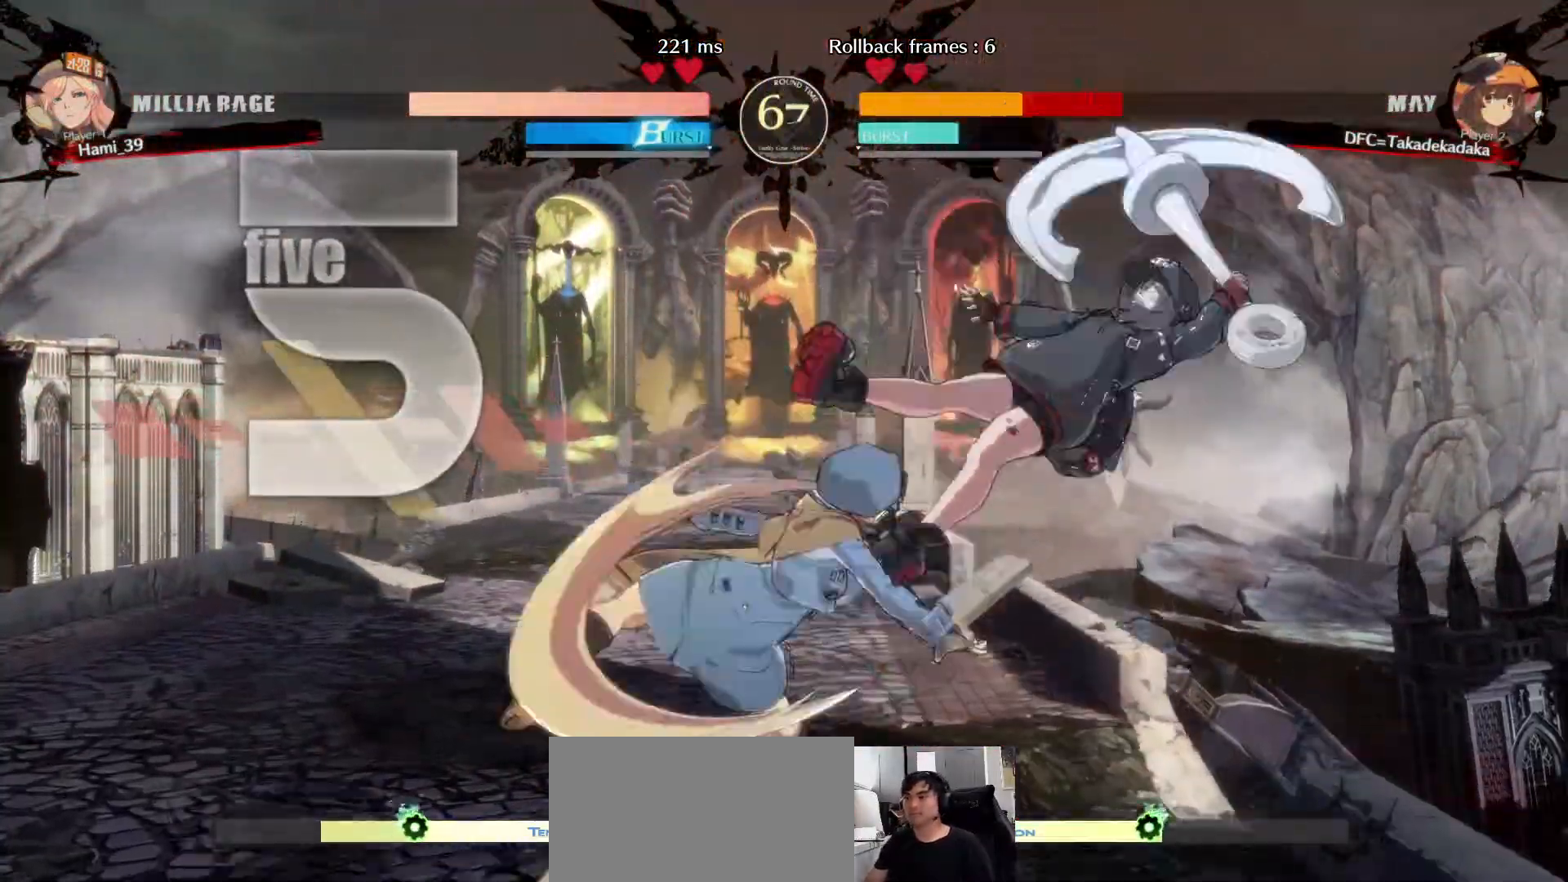
{"dt_ms": 500, "buttons": [], "left_stick": "down-right", "events": []}
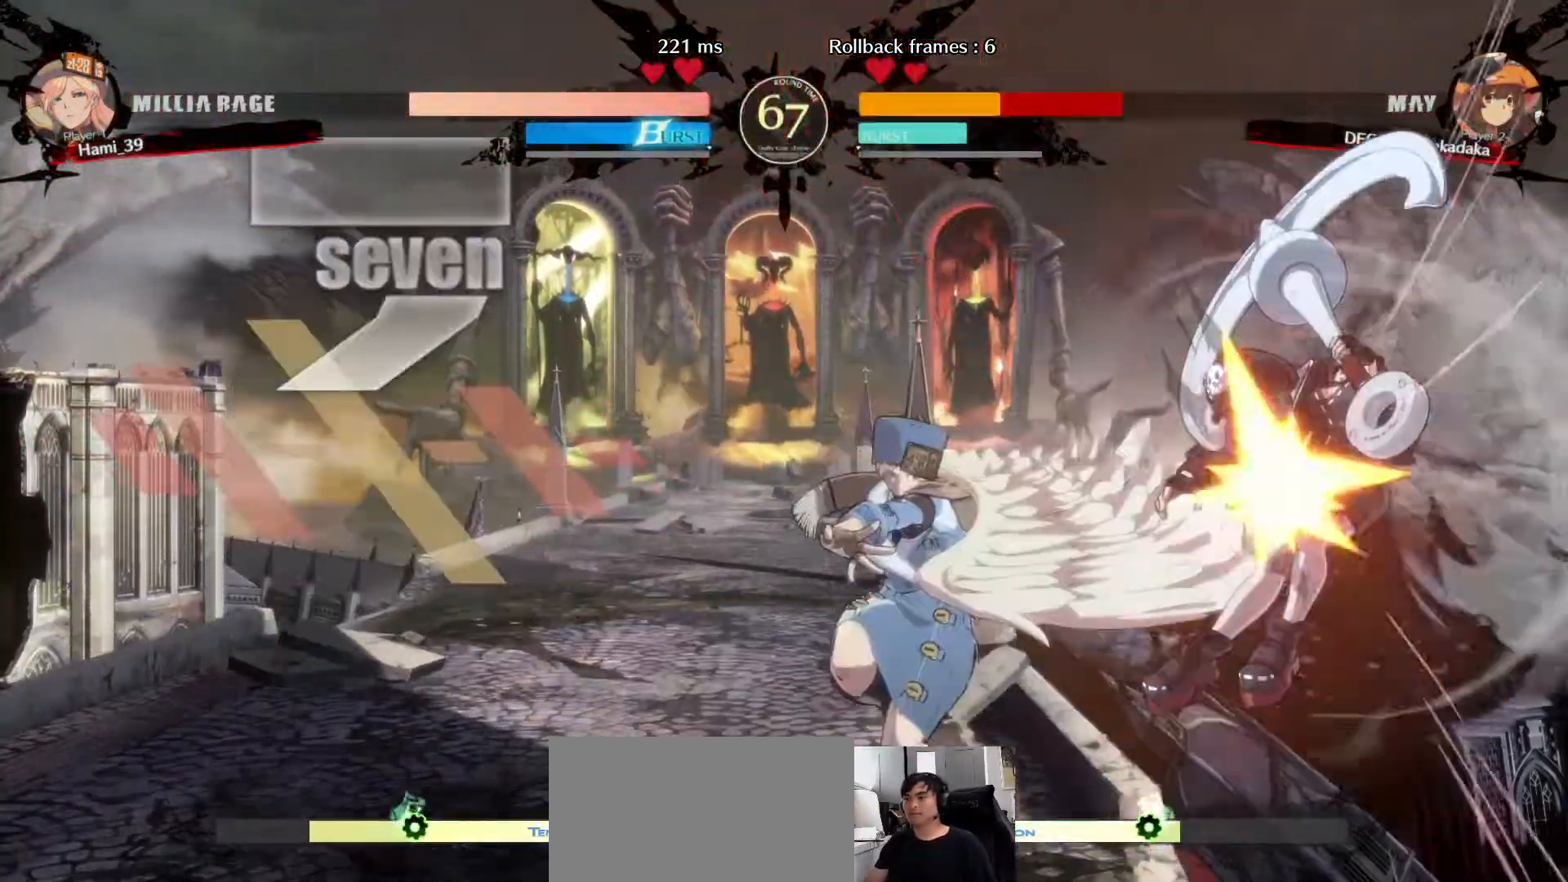
{"dt_ms": 500, "buttons": [], "left_stick": "down-right", "events": []}